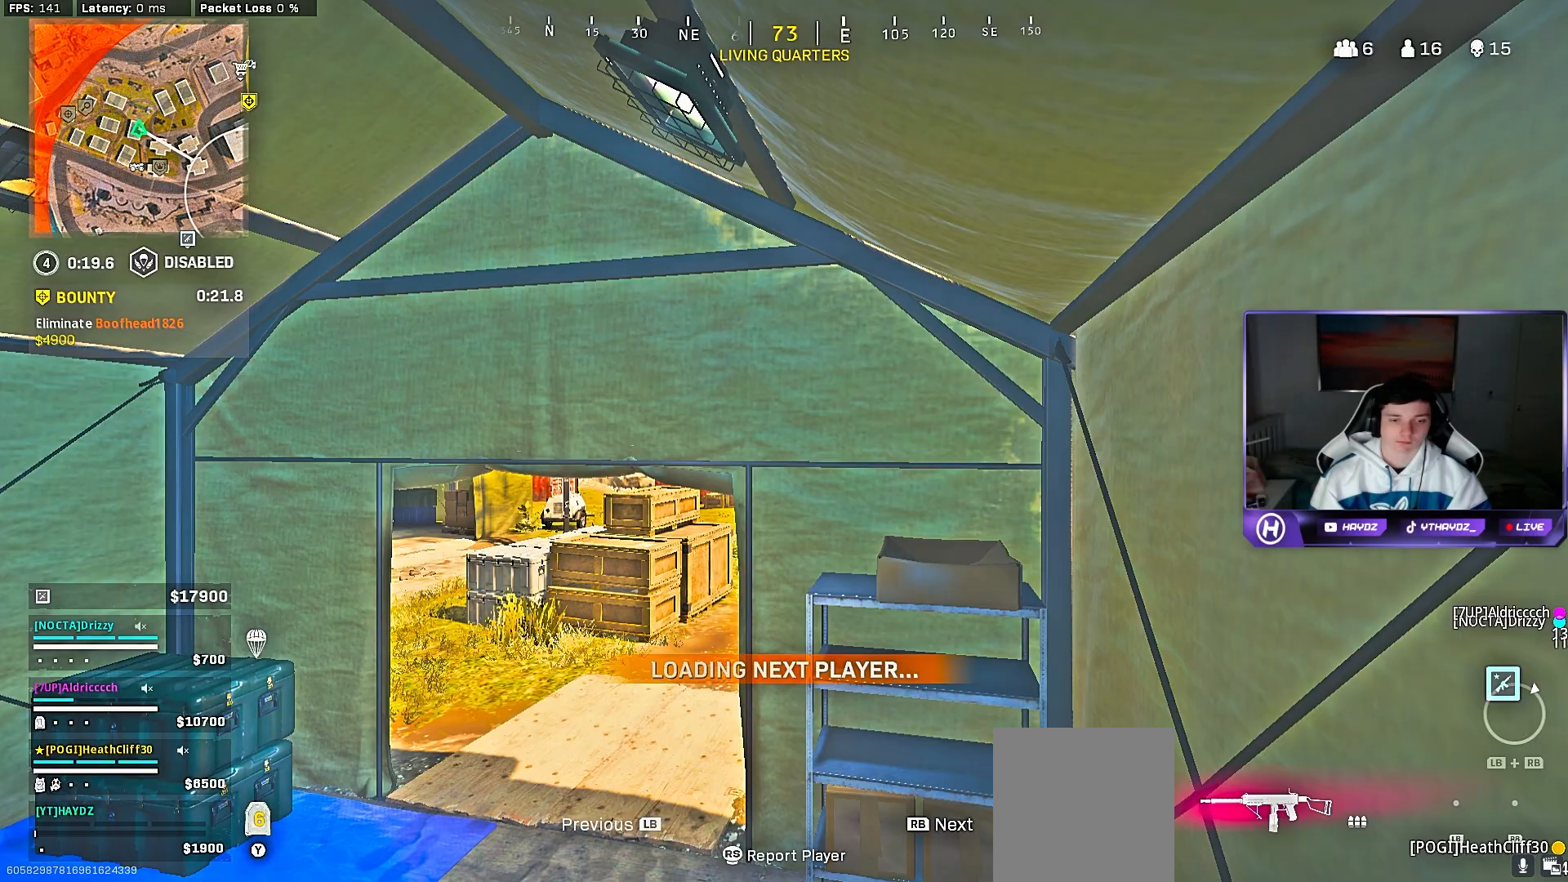
Gameplay with a controller (Xbox layout); each line is a JSON object with the inputs held at the frame after it. "events" lists button and stick changes between this image and that frame as [ms after this image, input, new state], when the widget could be followed in between.
{"buttons": [], "left_stick": "center", "right_stick": "center", "events": [[50, "SELECT", "down"], [167, "SELECT", "up"]]}
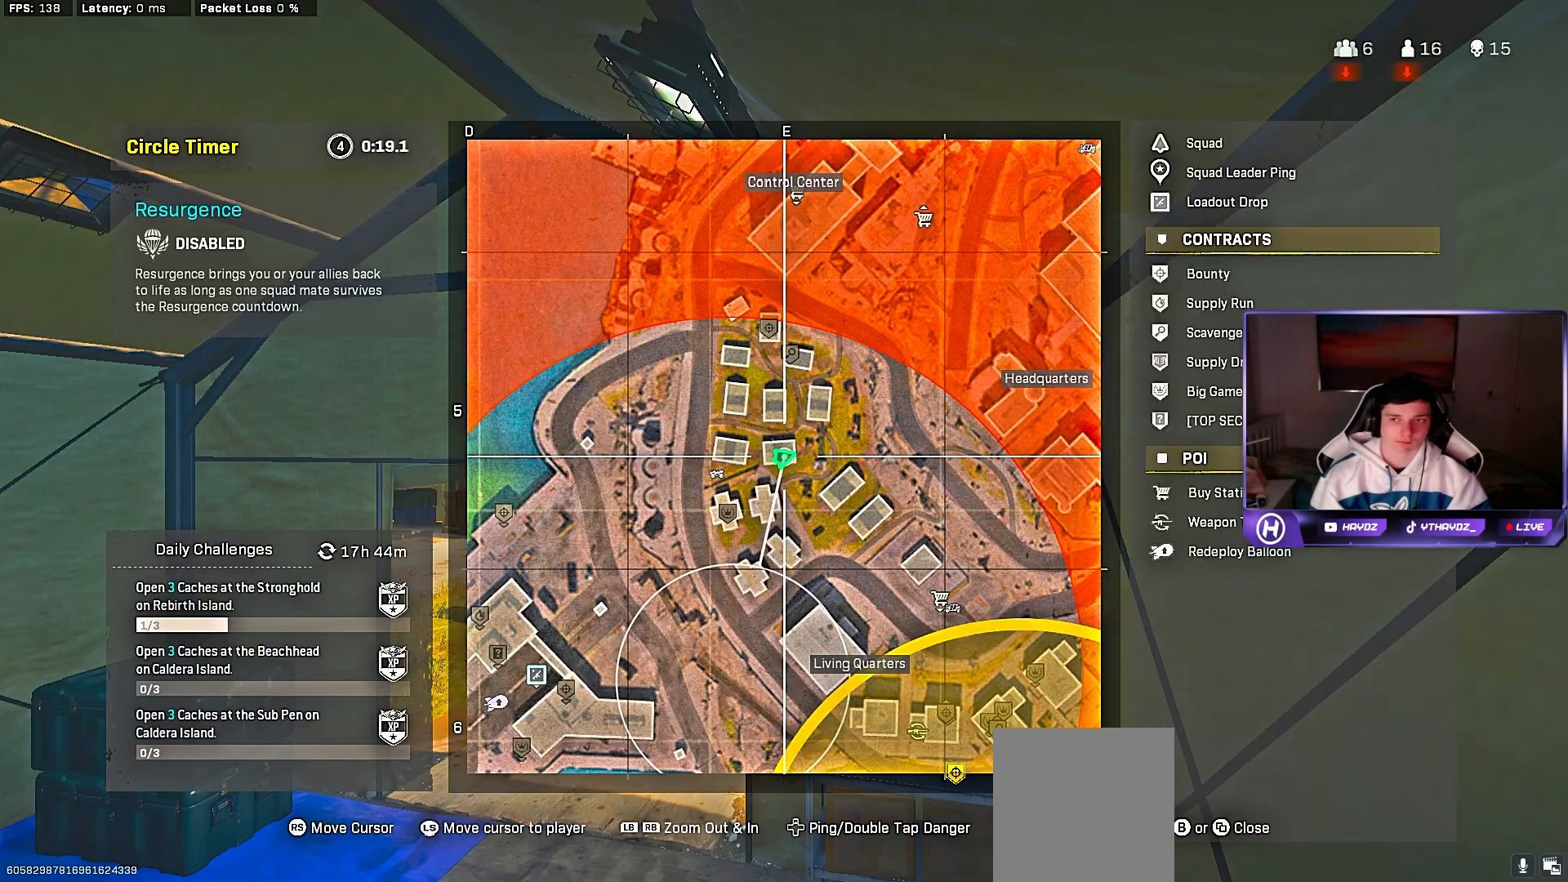
{"buttons": [], "left_stick": "center", "right_stick": "center", "events": [[167, "SELECT", "down"], [300, "SELECT", "up"]]}
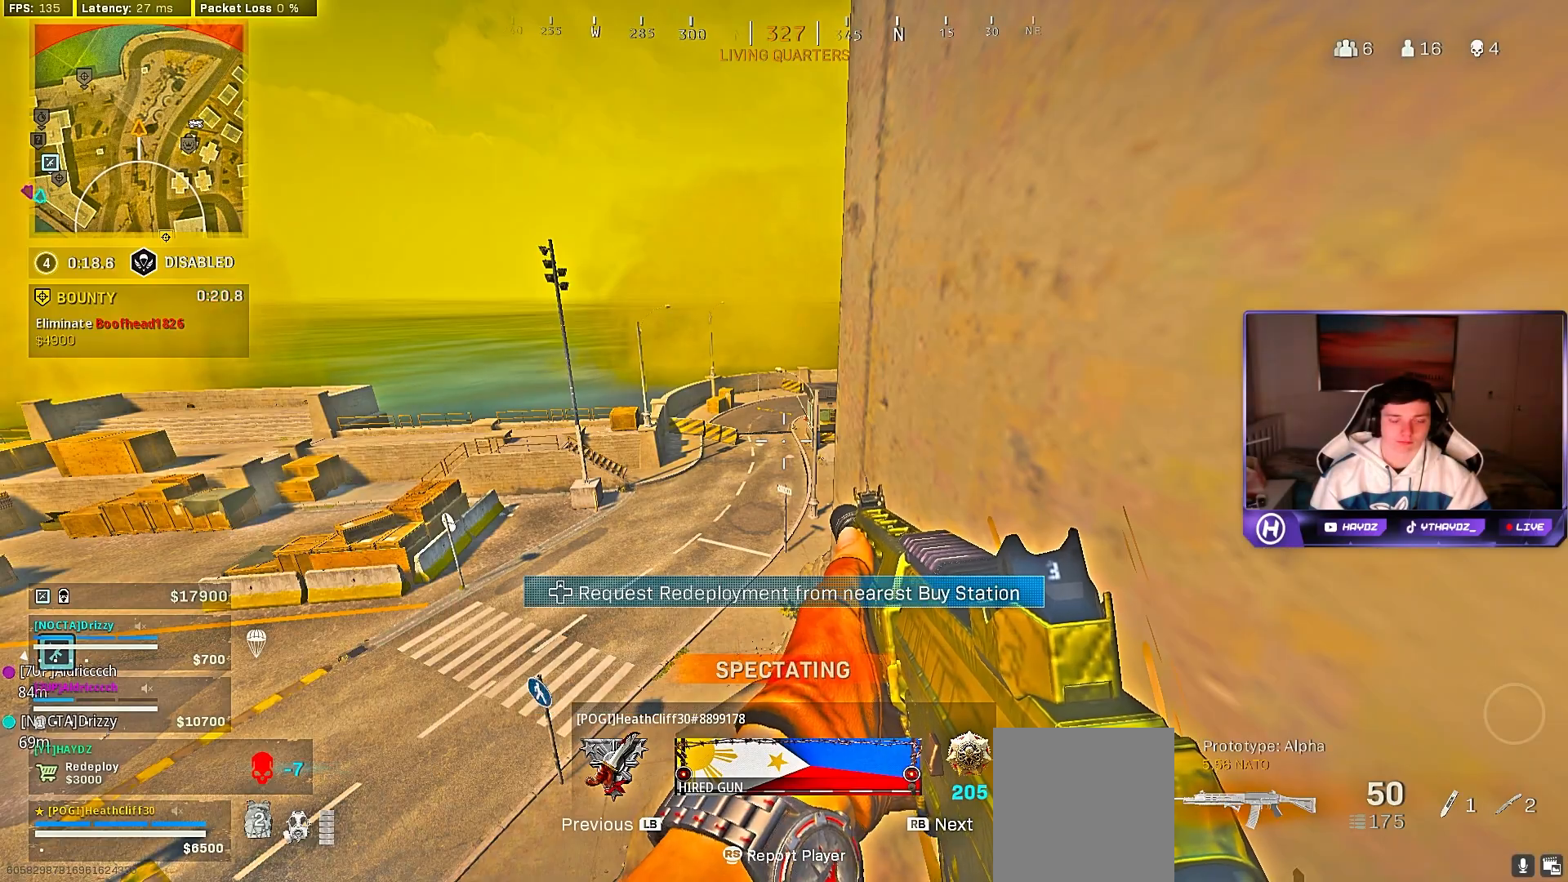
{"buttons": [], "left_stick": "center", "right_stick": "center", "events": []}
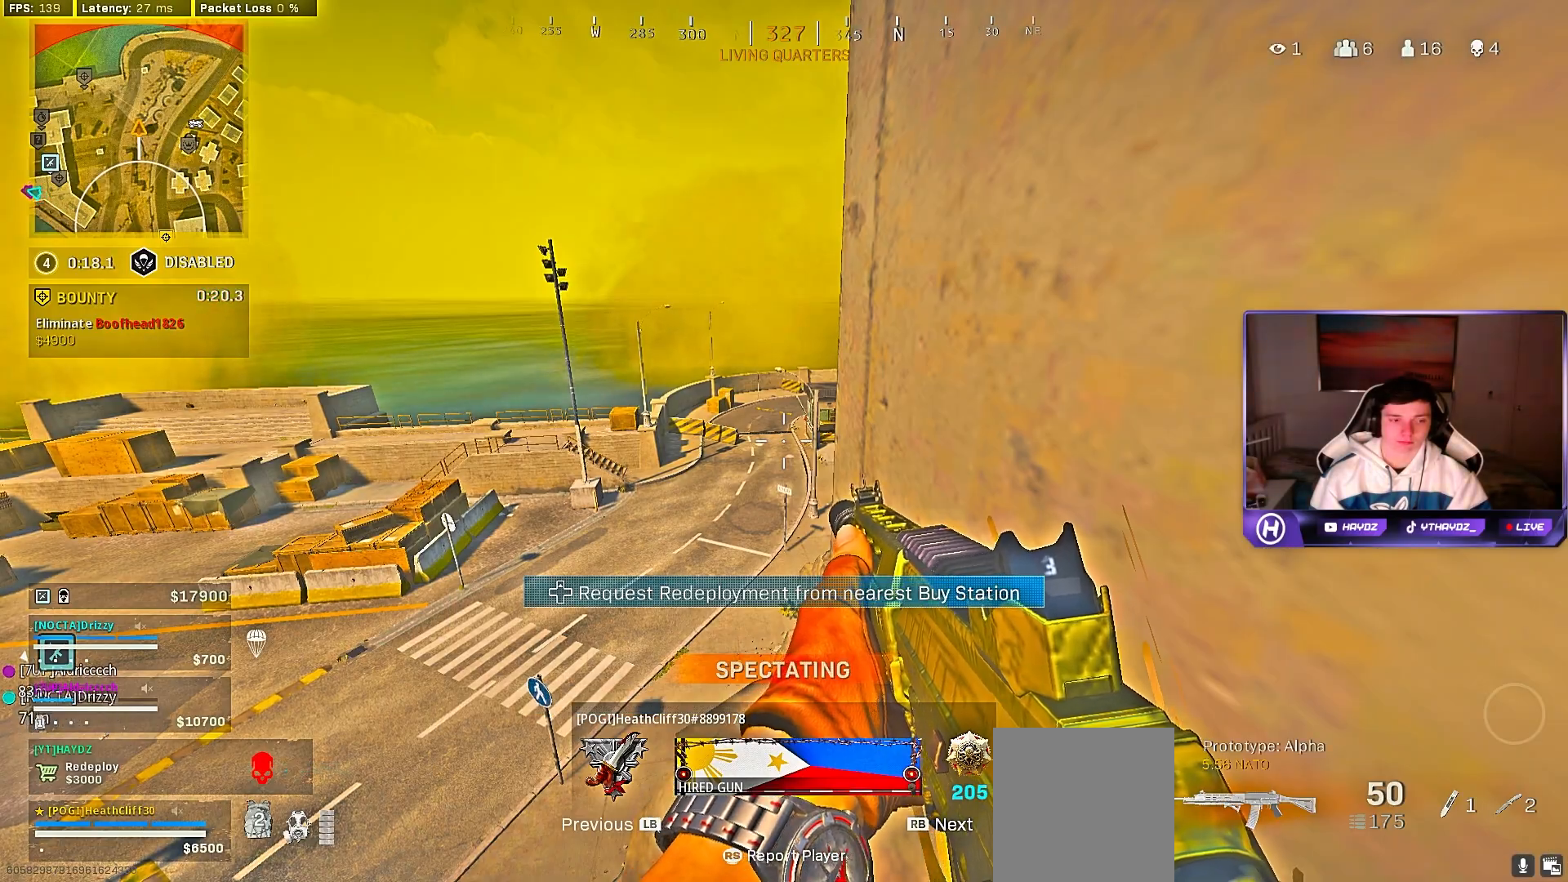
{"buttons": [], "left_stick": "center", "right_stick": "center", "events": []}
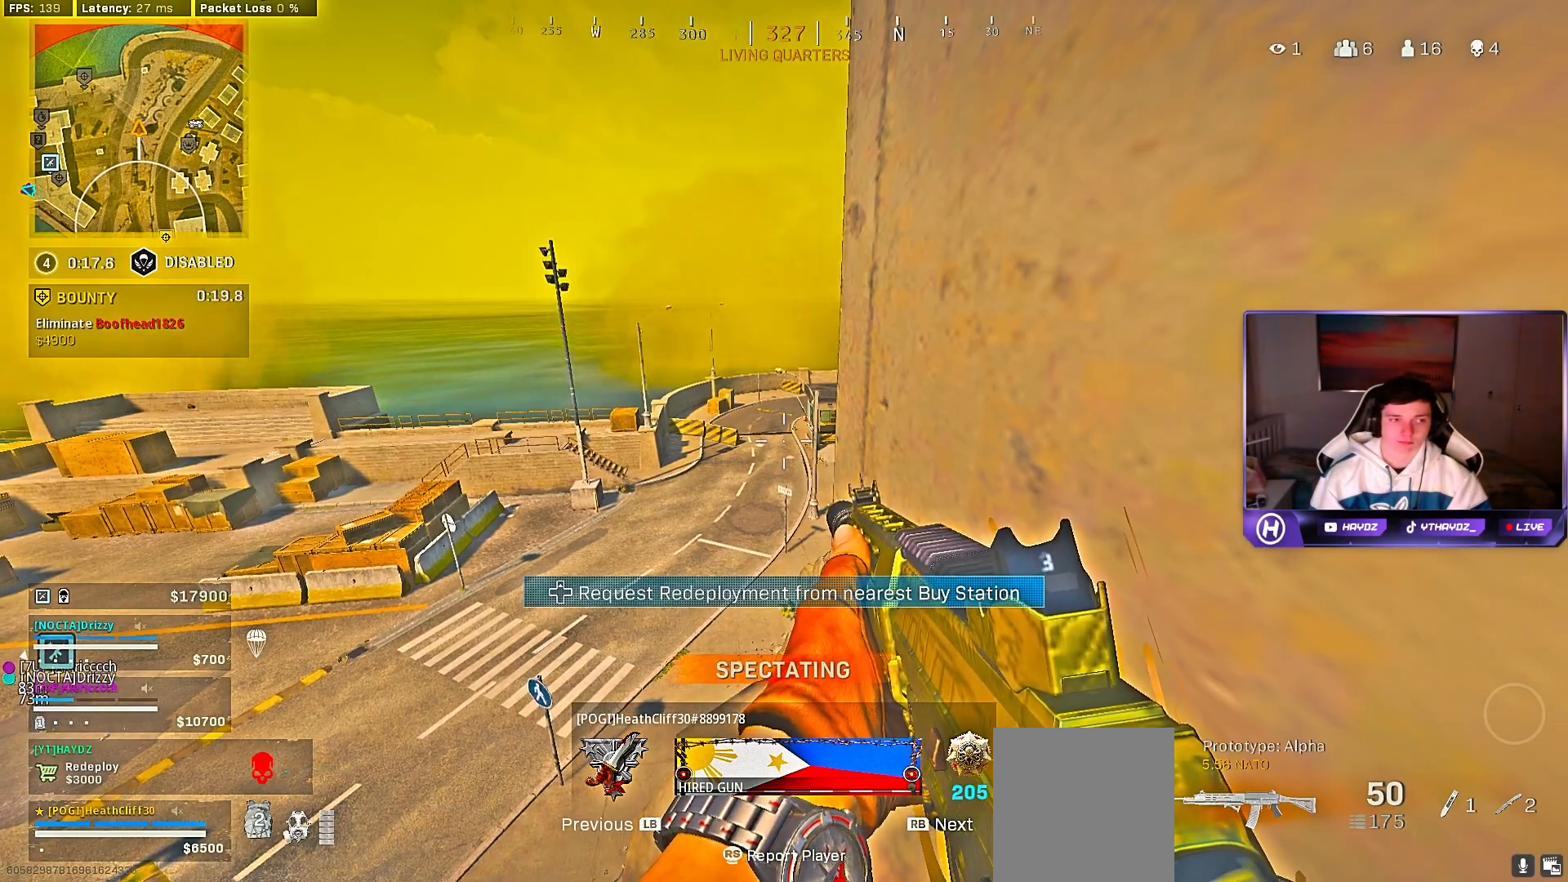
{"buttons": [], "left_stick": "center", "right_stick": "center", "events": []}
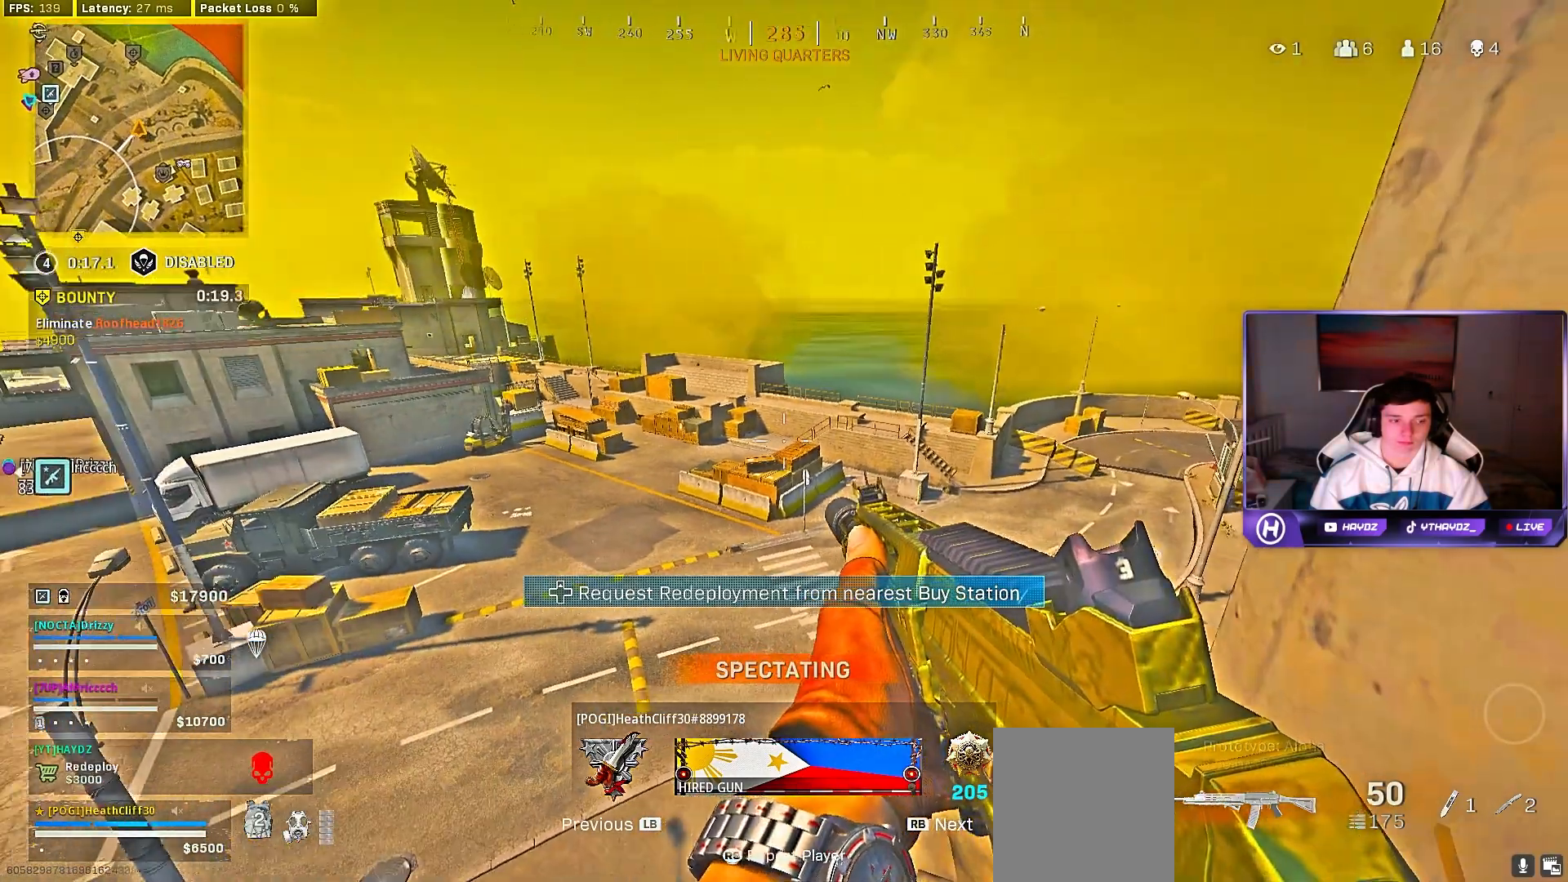
{"buttons": [], "left_stick": "center", "right_stick": "center", "events": []}
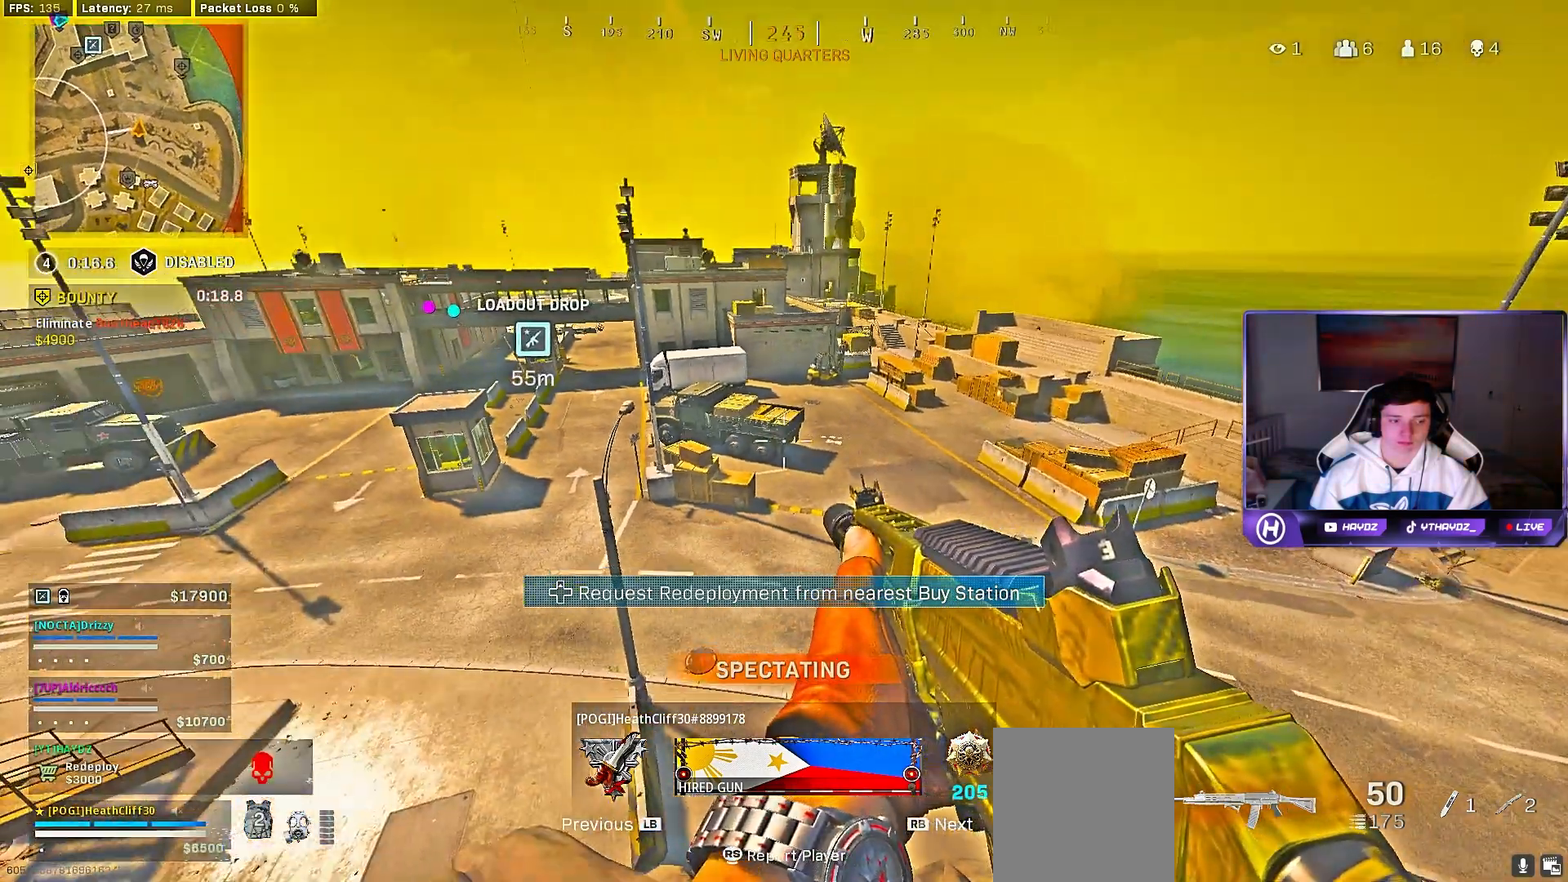
{"buttons": [], "left_stick": "center", "right_stick": "center", "events": []}
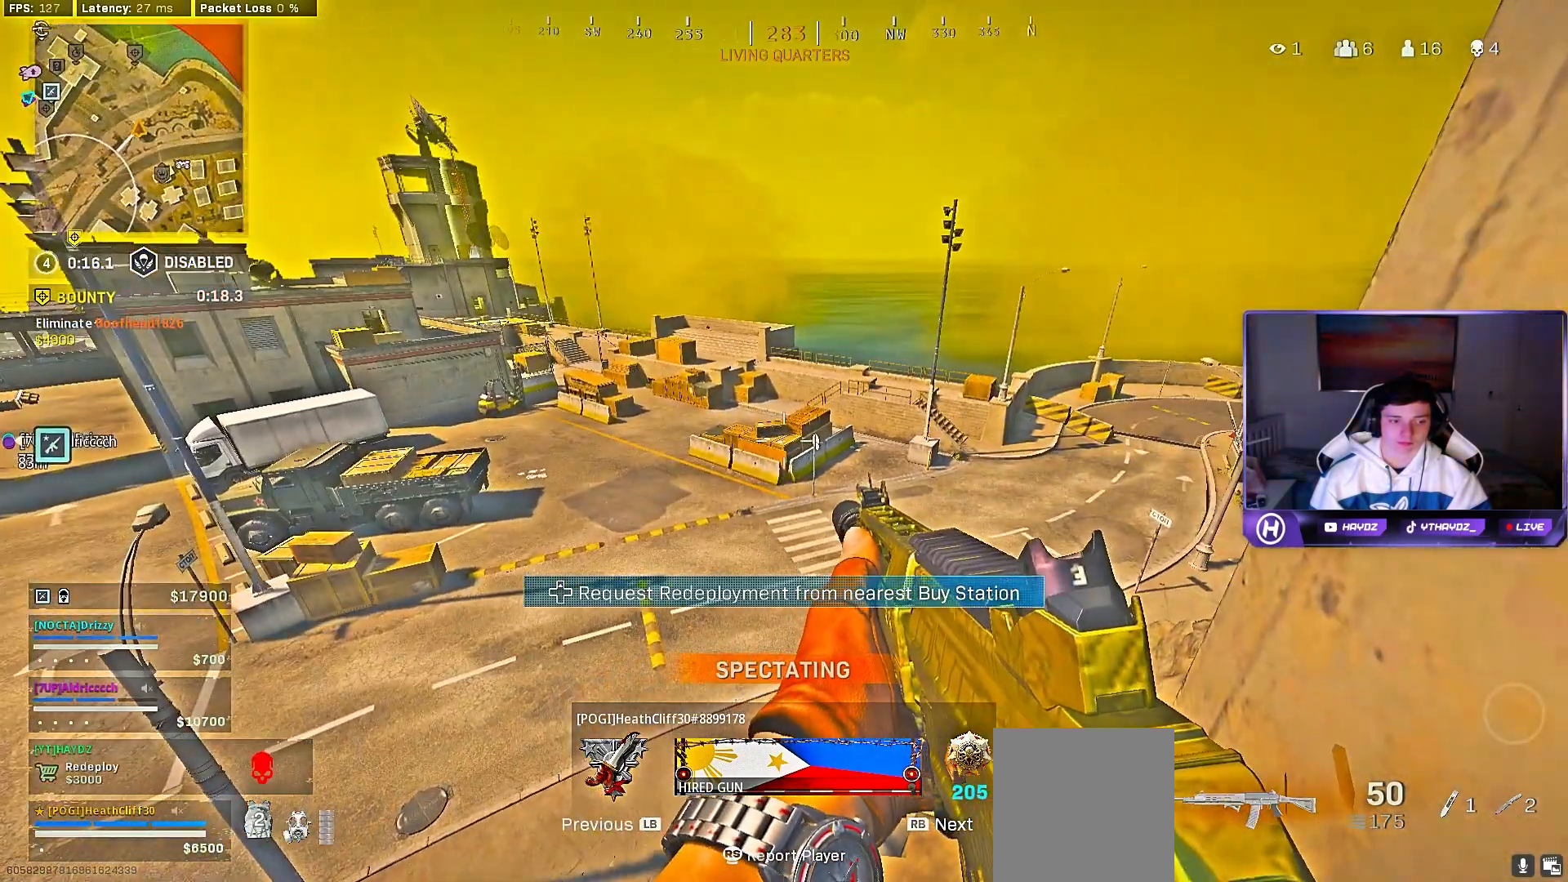
{"buttons": [], "left_stick": "center", "right_stick": "center", "events": []}
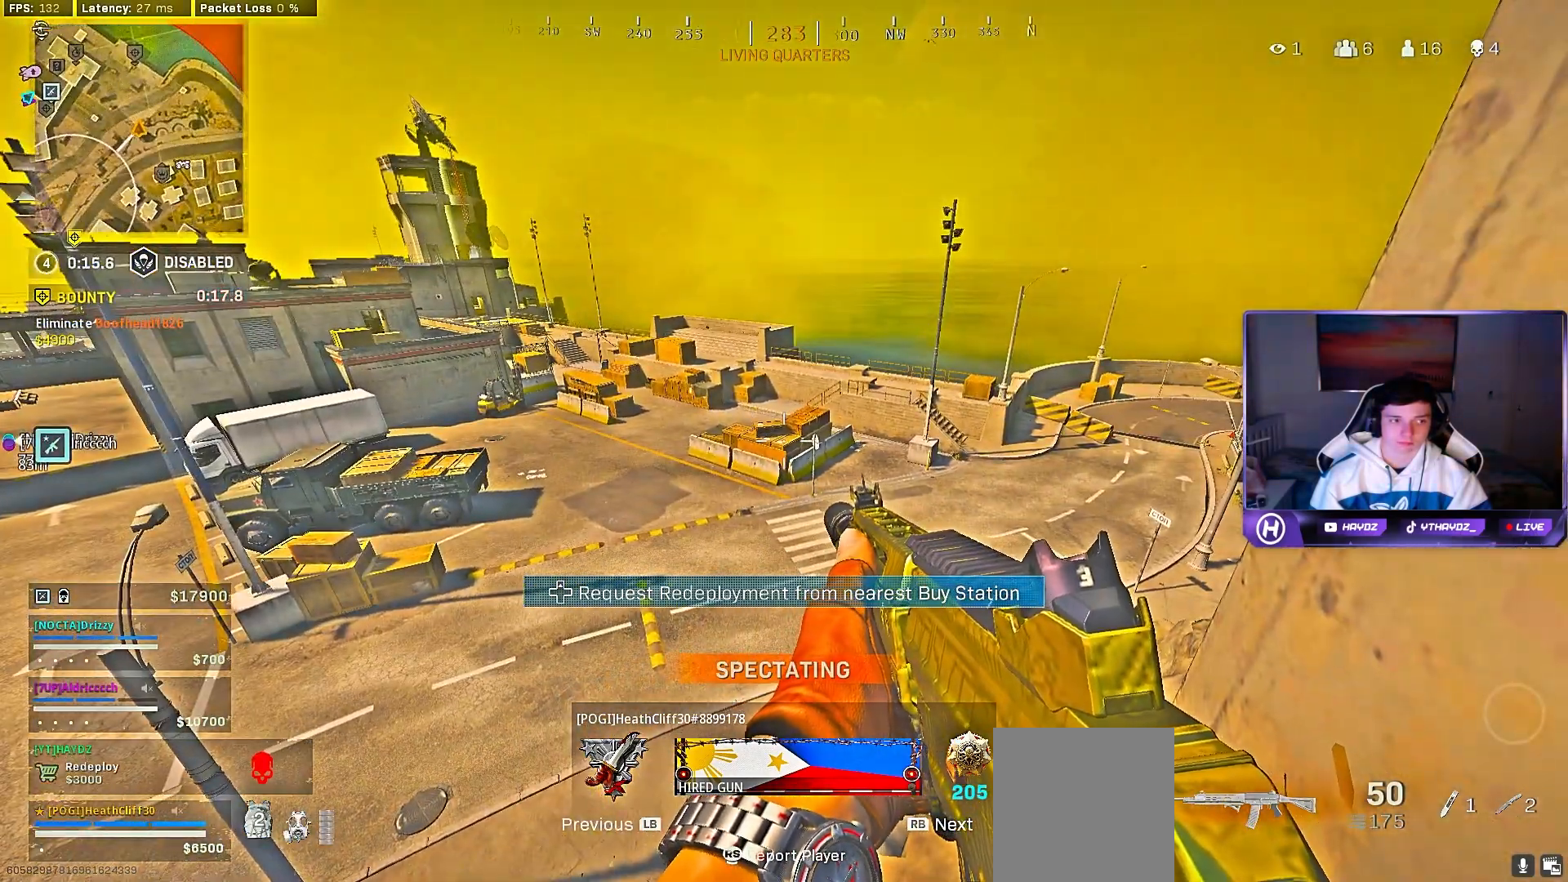
{"buttons": ["SELECT"], "left_stick": "center", "right_stick": "center", "events": [[450, "SELECT", "down"]]}
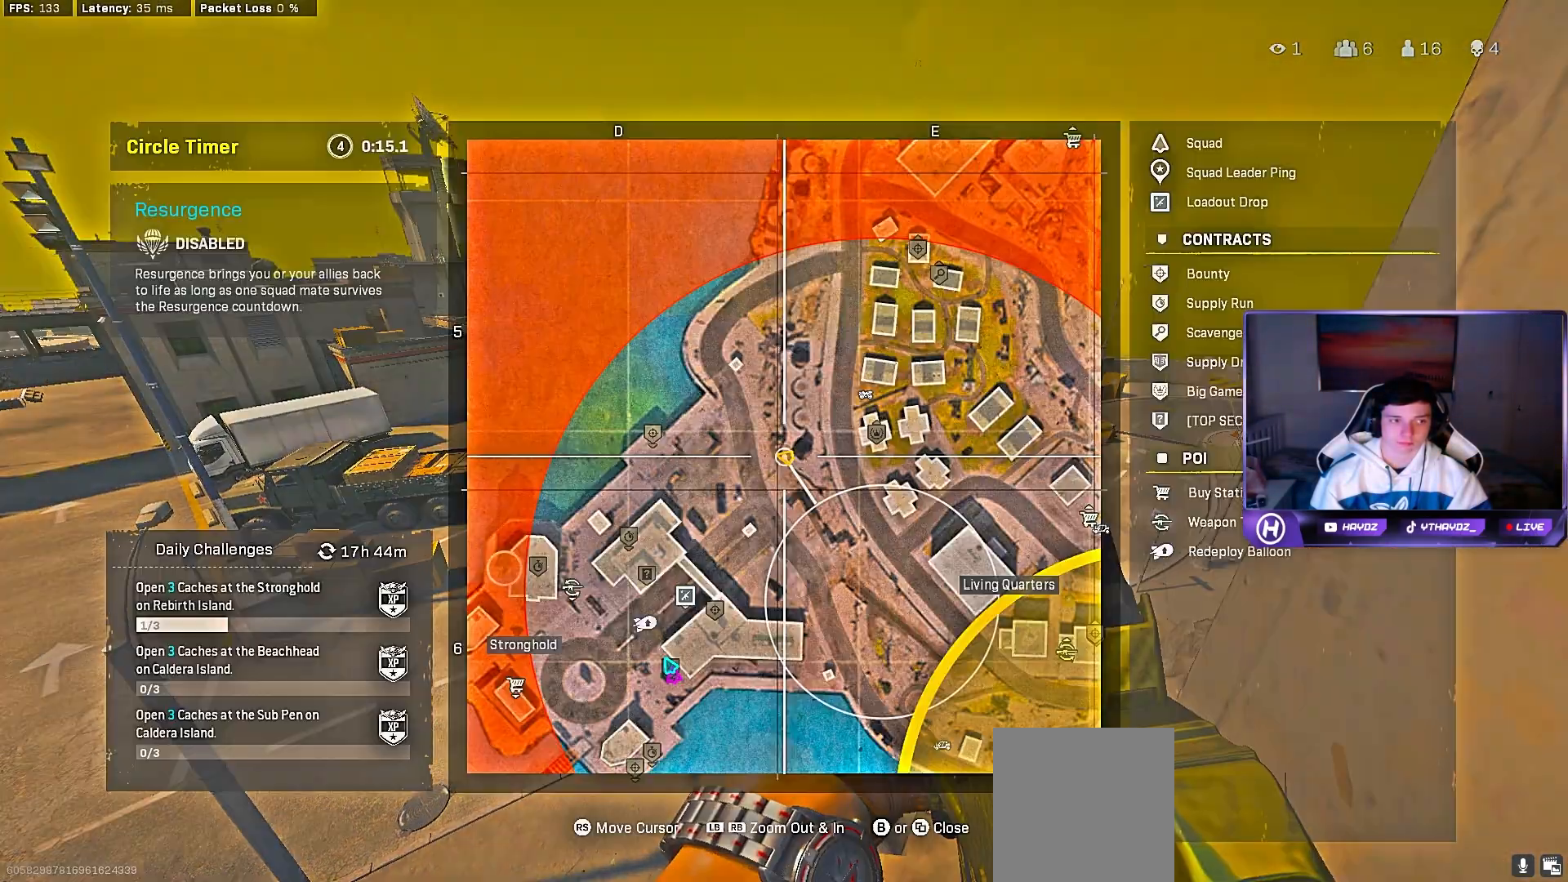
{"buttons": [], "left_stick": "center", "right_stick": "right", "events": [[67, "SELECT", "up"], [233, "R1", "down"], [450, "R1", "up"], [500, "right_stick", "right"]]}
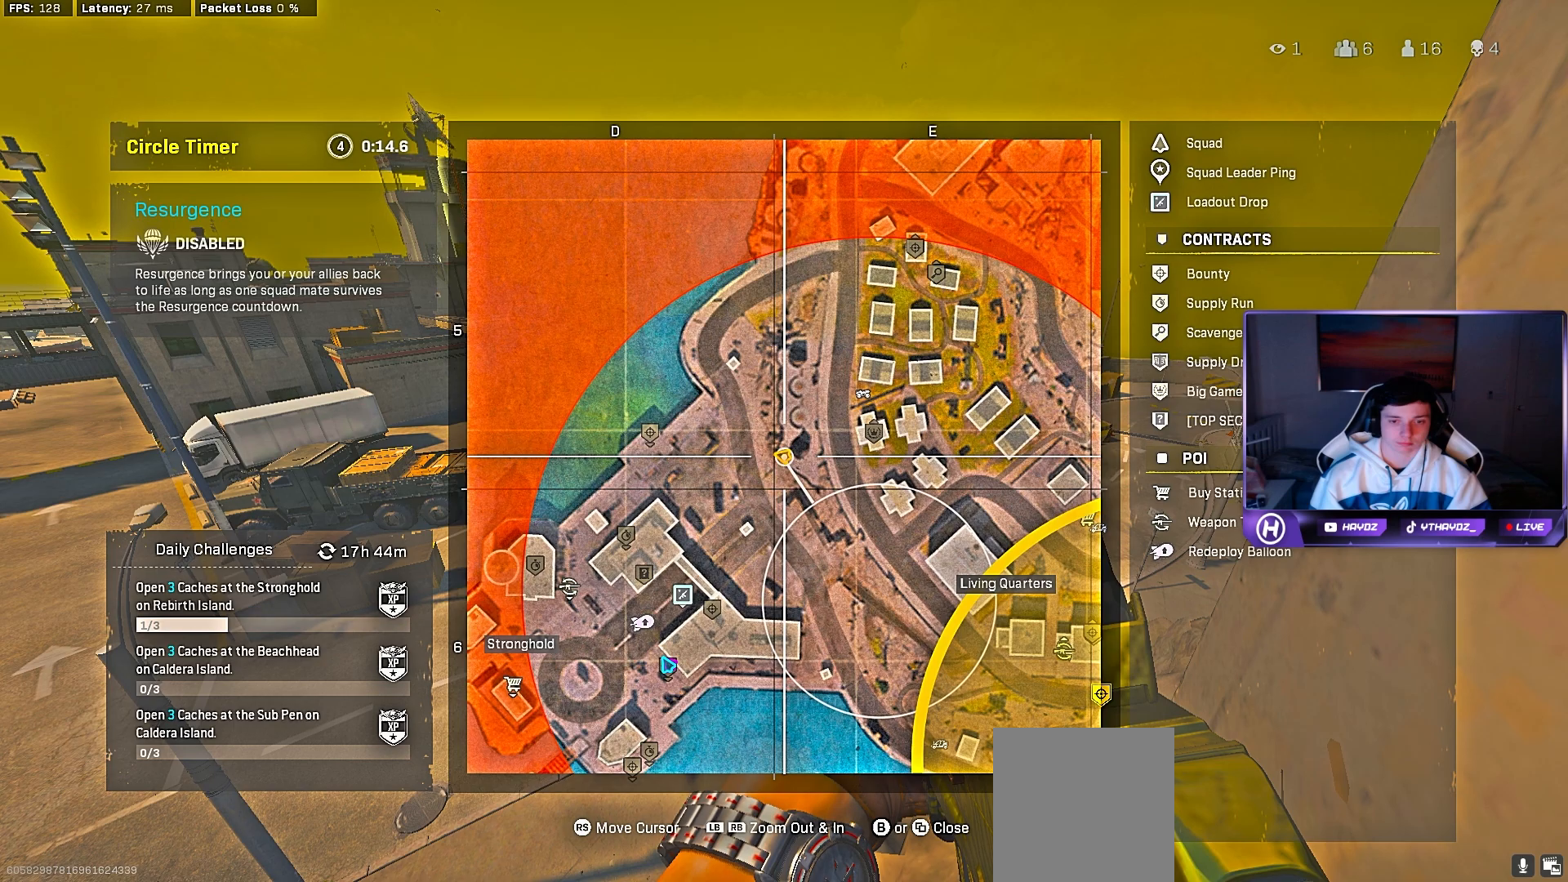
{"buttons": ["L1"], "left_stick": "center", "right_stick": "down-left", "events": [[183, "right_stick", "center"], [333, "right_stick", "left"], [450, "right_stick", "down-left"], [500, "L1", "down"]]}
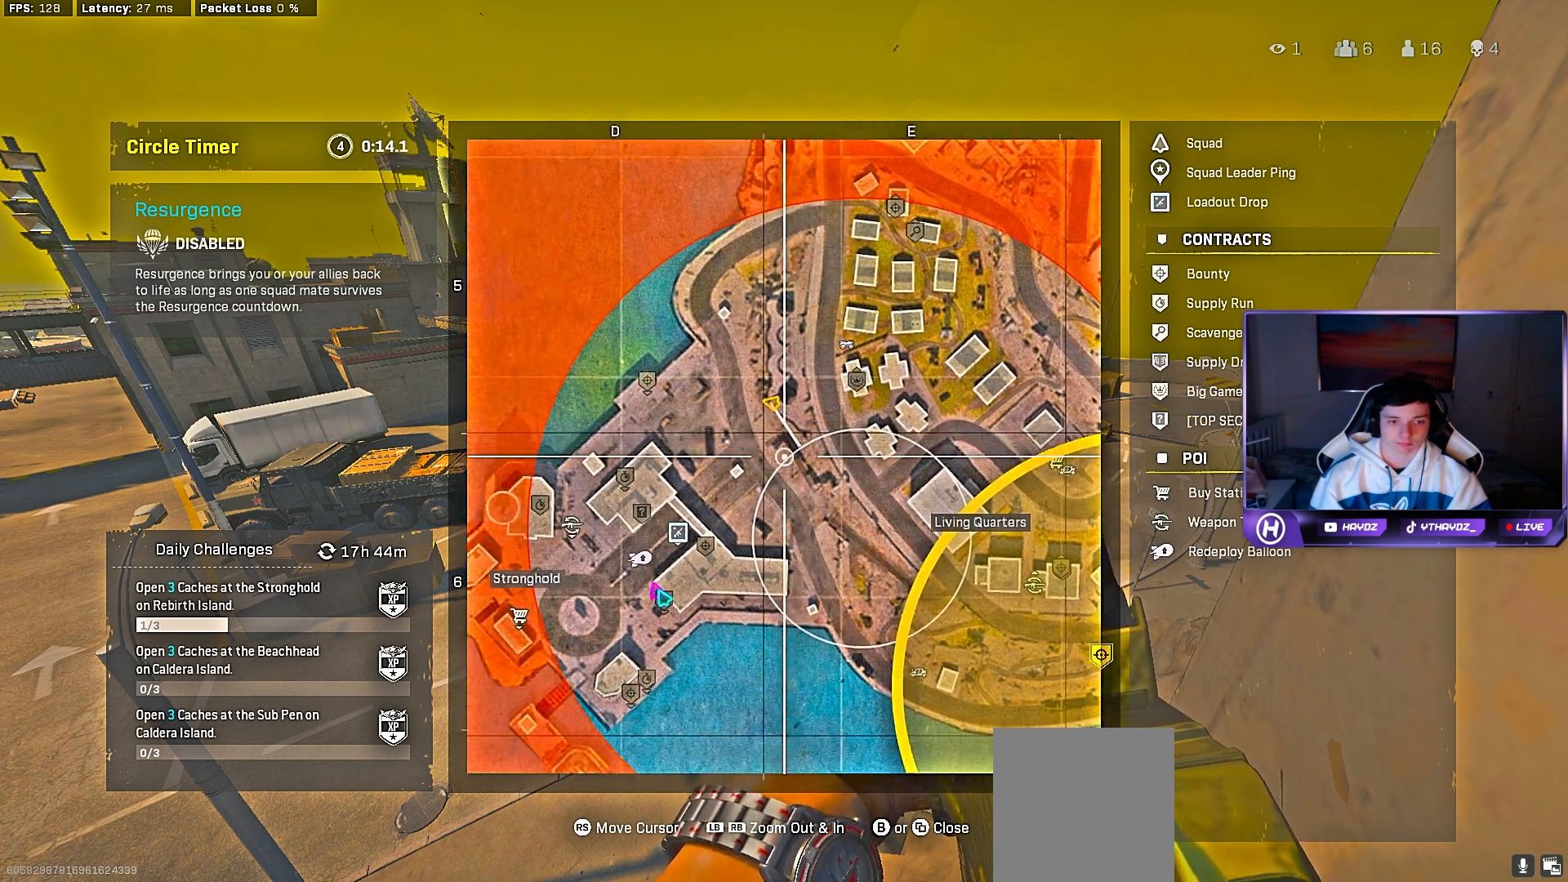
{"buttons": [], "left_stick": "center", "right_stick": "down-left", "events": [[50, "L1", "up"], [67, "right_stick", "center"], [483, "right_stick", "down-left"]]}
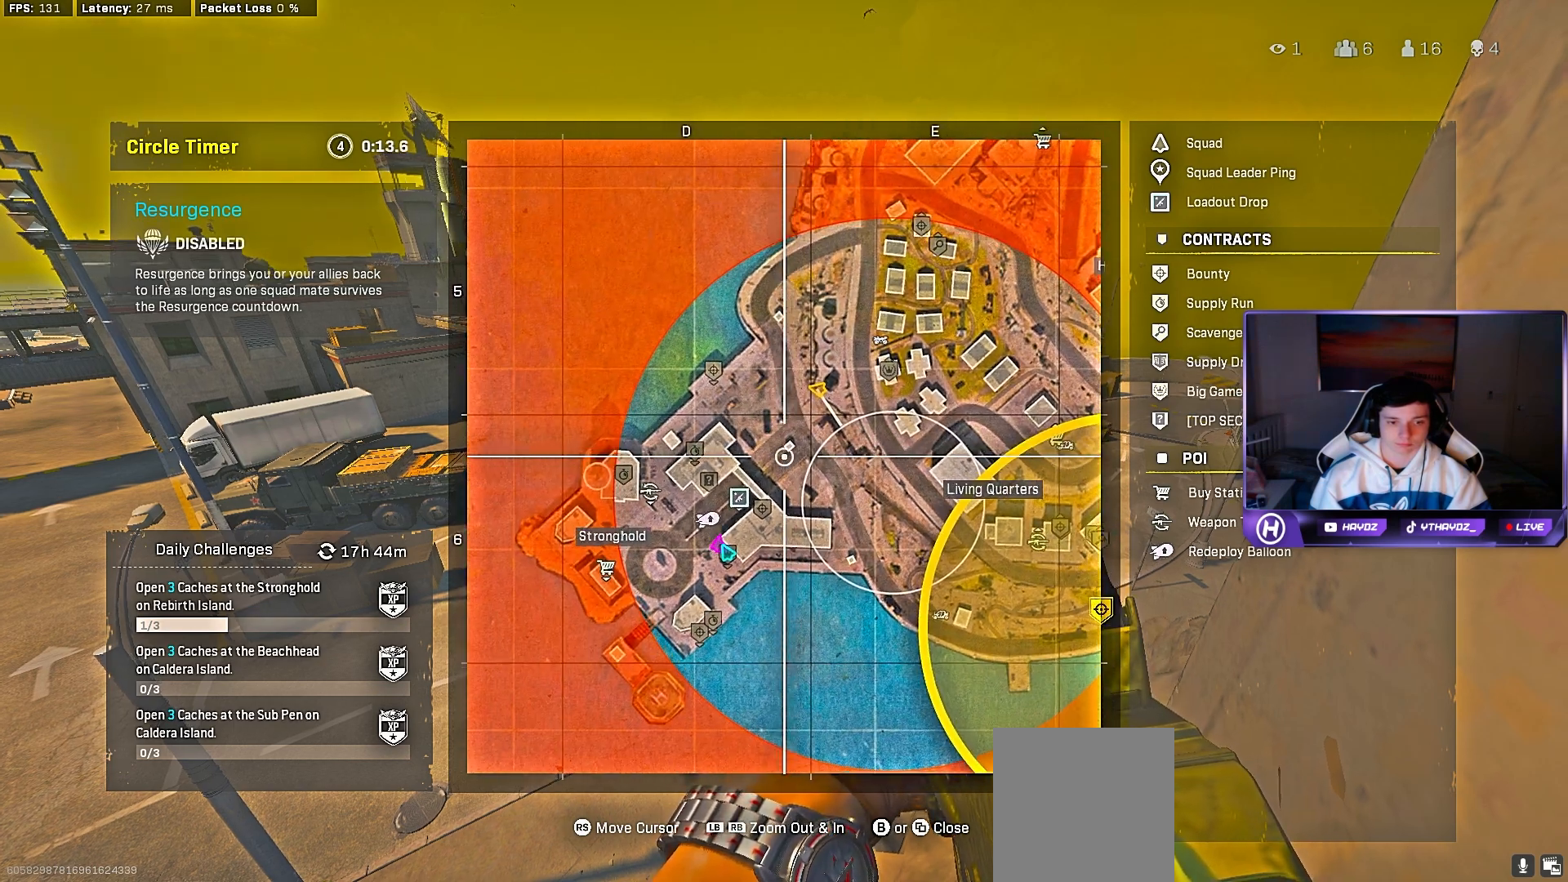
{"buttons": [], "left_stick": "center", "right_stick": "center", "events": [[100, "R1", "down"], [167, "SELECT", "down"], [167, "right_stick", "center"], [267, "R1", "up"], [283, "SELECT", "up"]]}
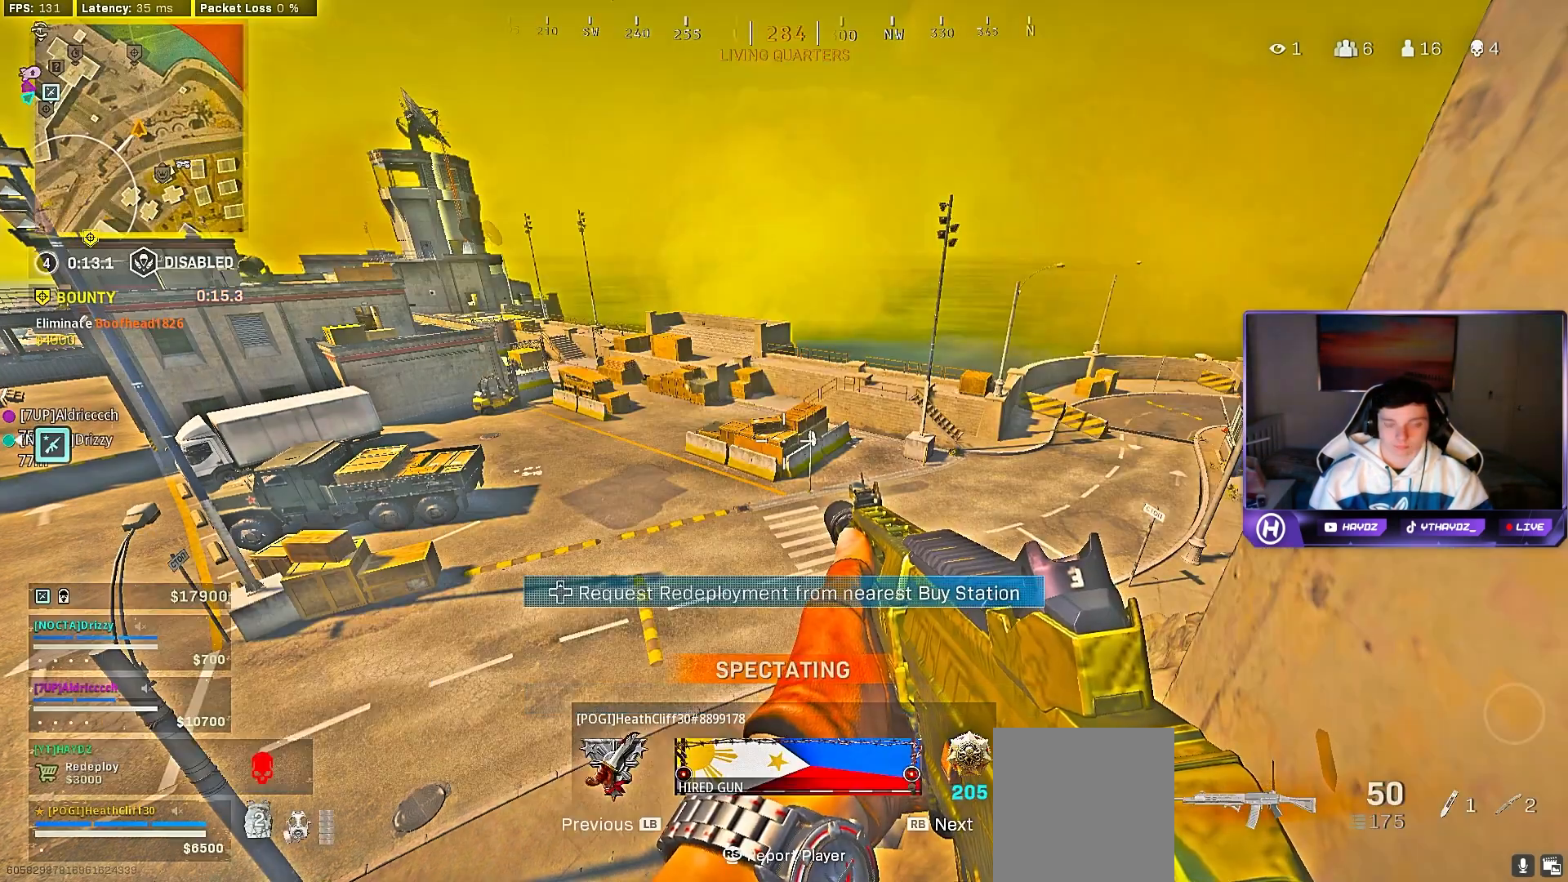
{"buttons": [], "left_stick": "center", "right_stick": "center", "events": []}
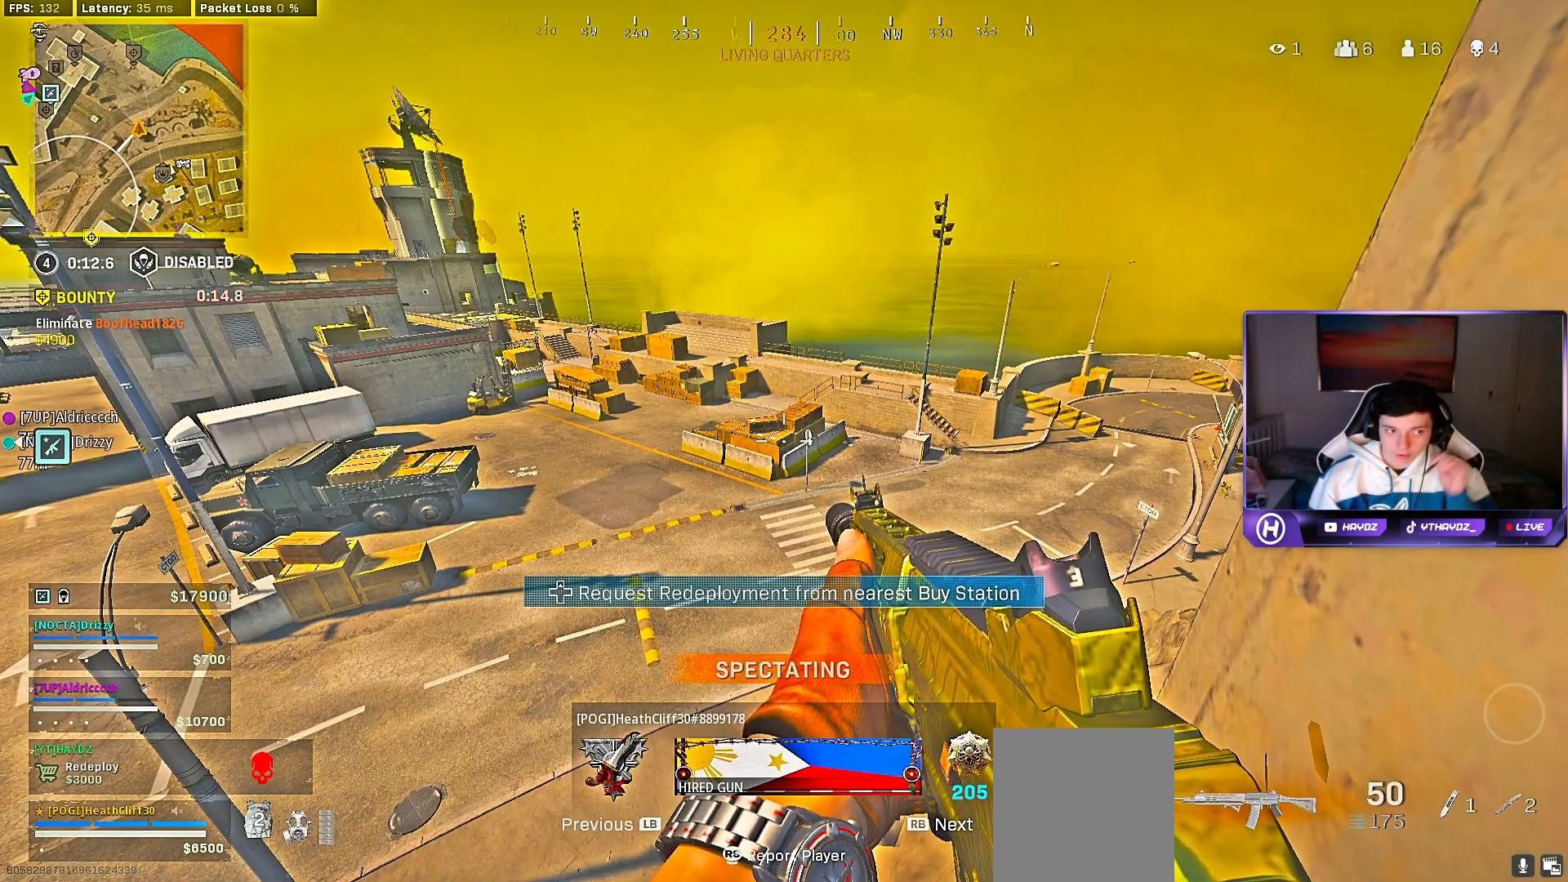
{"buttons": ["X"], "left_stick": "center", "right_stick": "center", "events": [[250, "START", "down"], [367, "START", "up"], [483, "X", "down"]]}
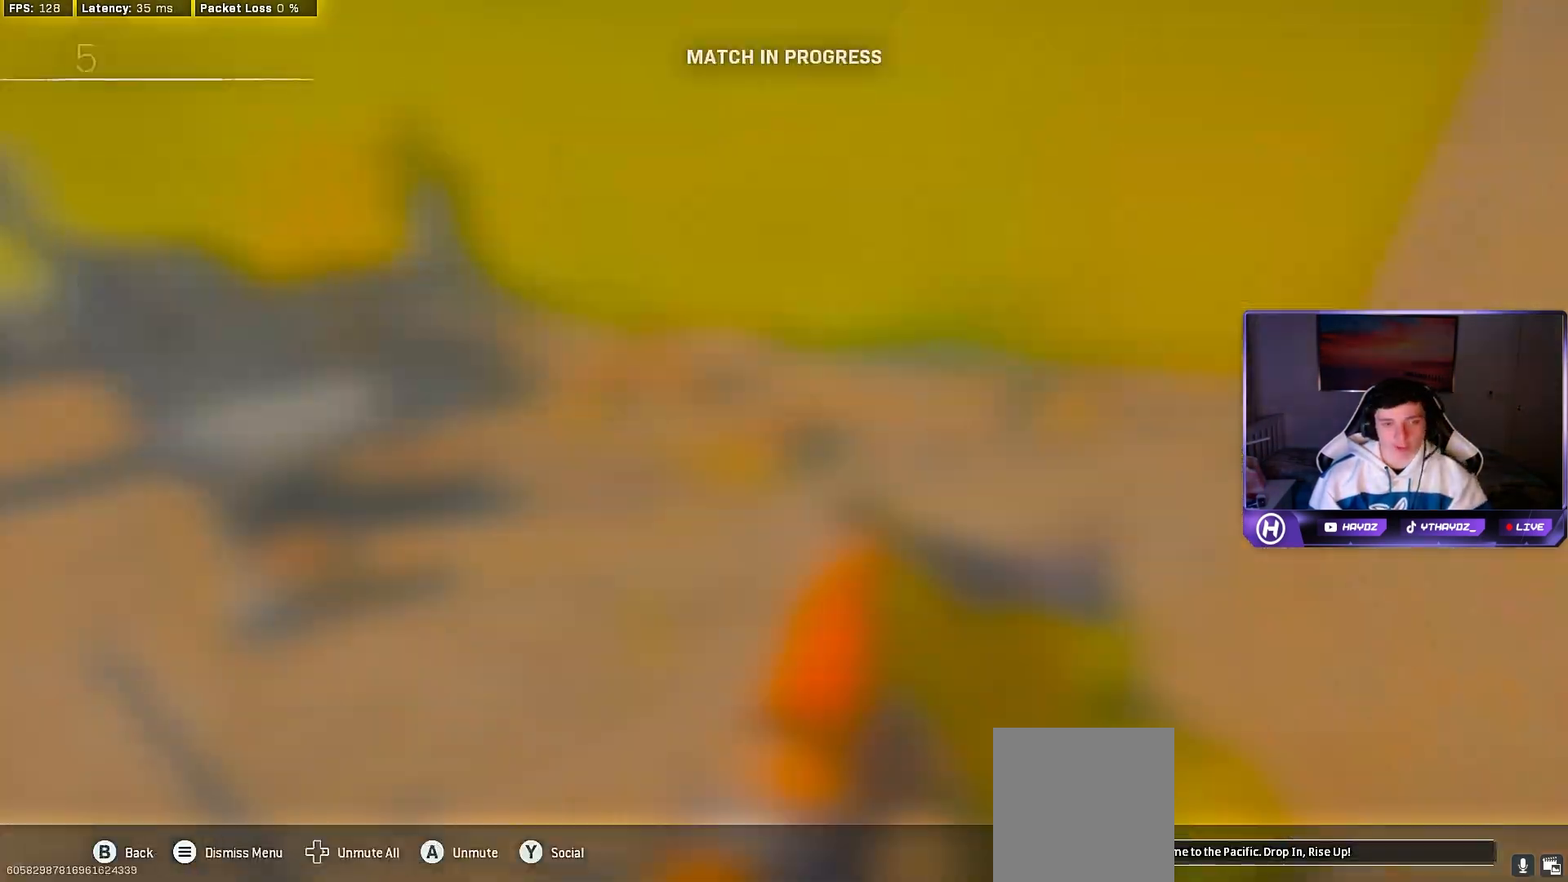
{"buttons": [], "left_stick": "center", "right_stick": "center", "events": [[100, "X", "up"], [383, "DPAD_RIGHT", "down"], [467, "DPAD_RIGHT", "up"]]}
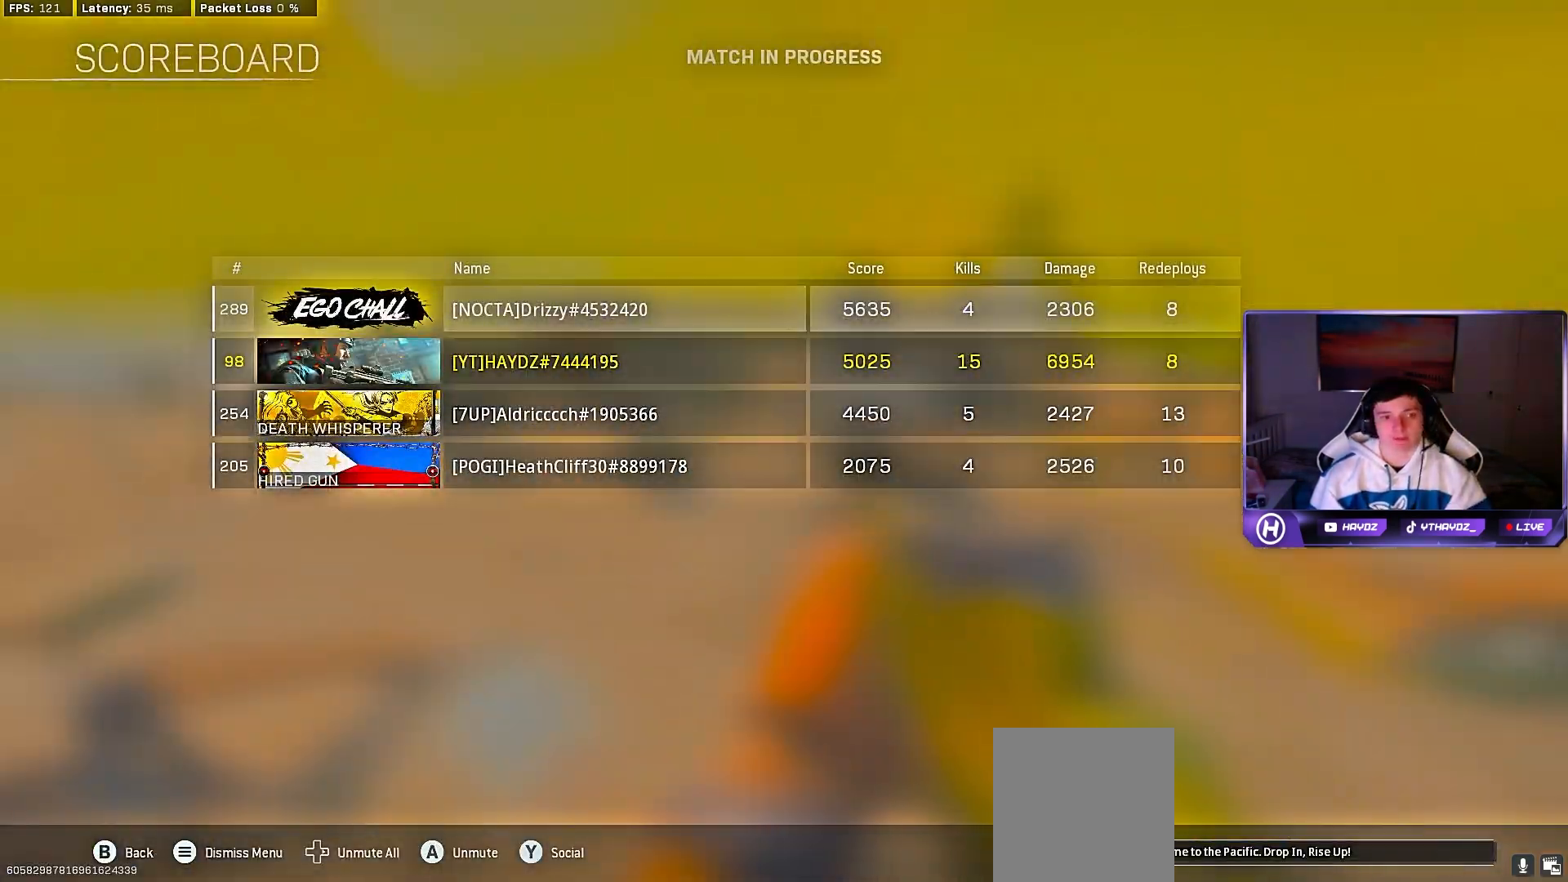
{"buttons": [], "left_stick": "center", "right_stick": "center", "events": [[383, "B", "down"], [483, "B", "up"]]}
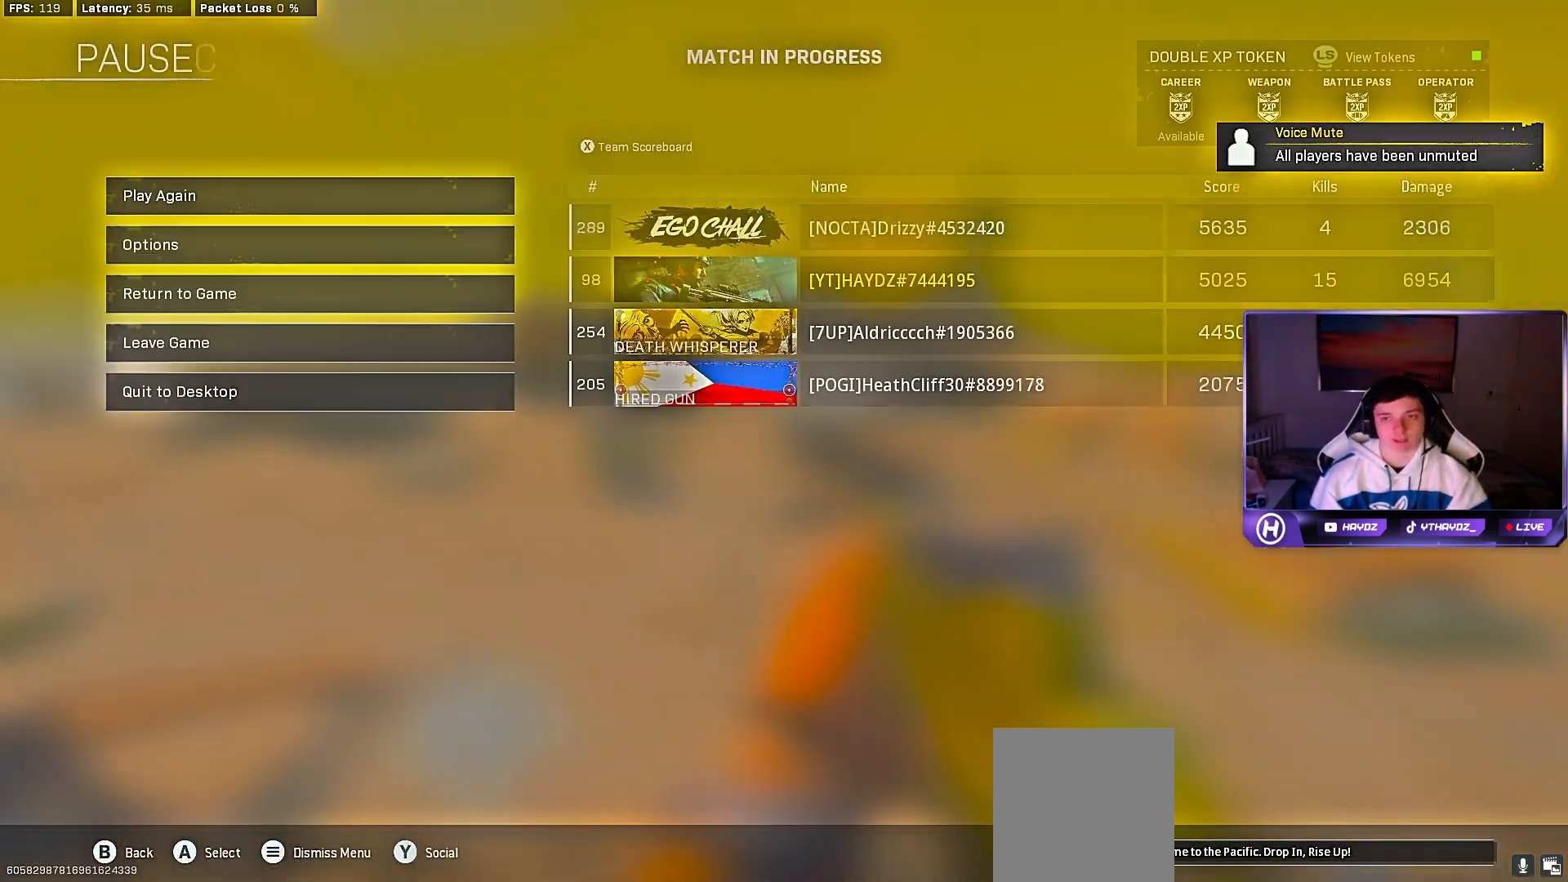
{"buttons": [], "left_stick": "center", "right_stick": "center", "events": [[367, "B", "down"], [450, "B", "up"]]}
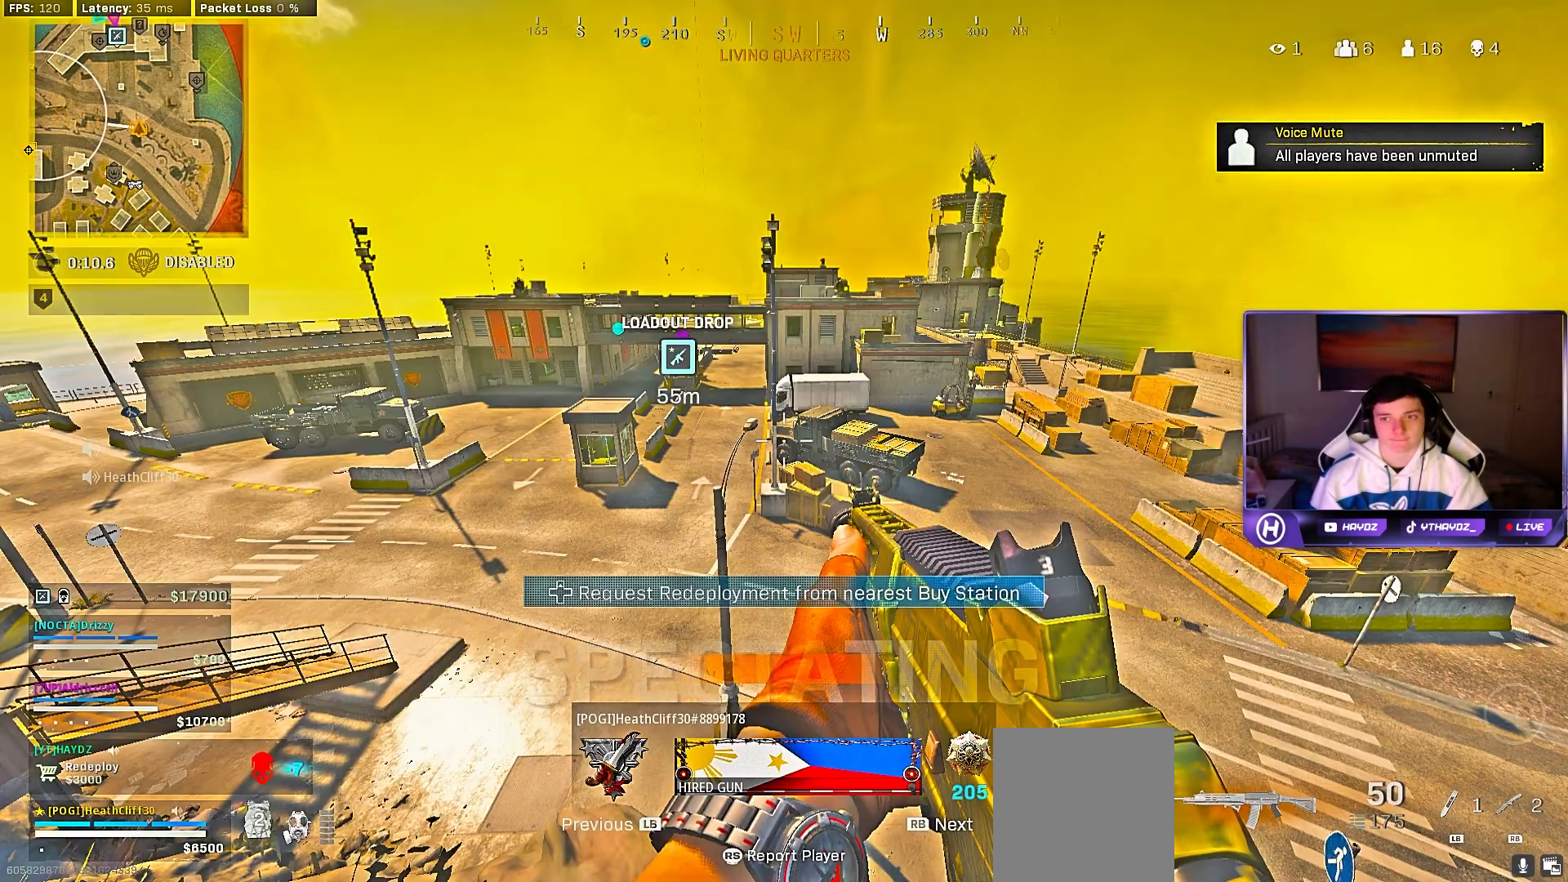
{"buttons": [], "left_stick": "center", "right_stick": "center", "events": []}
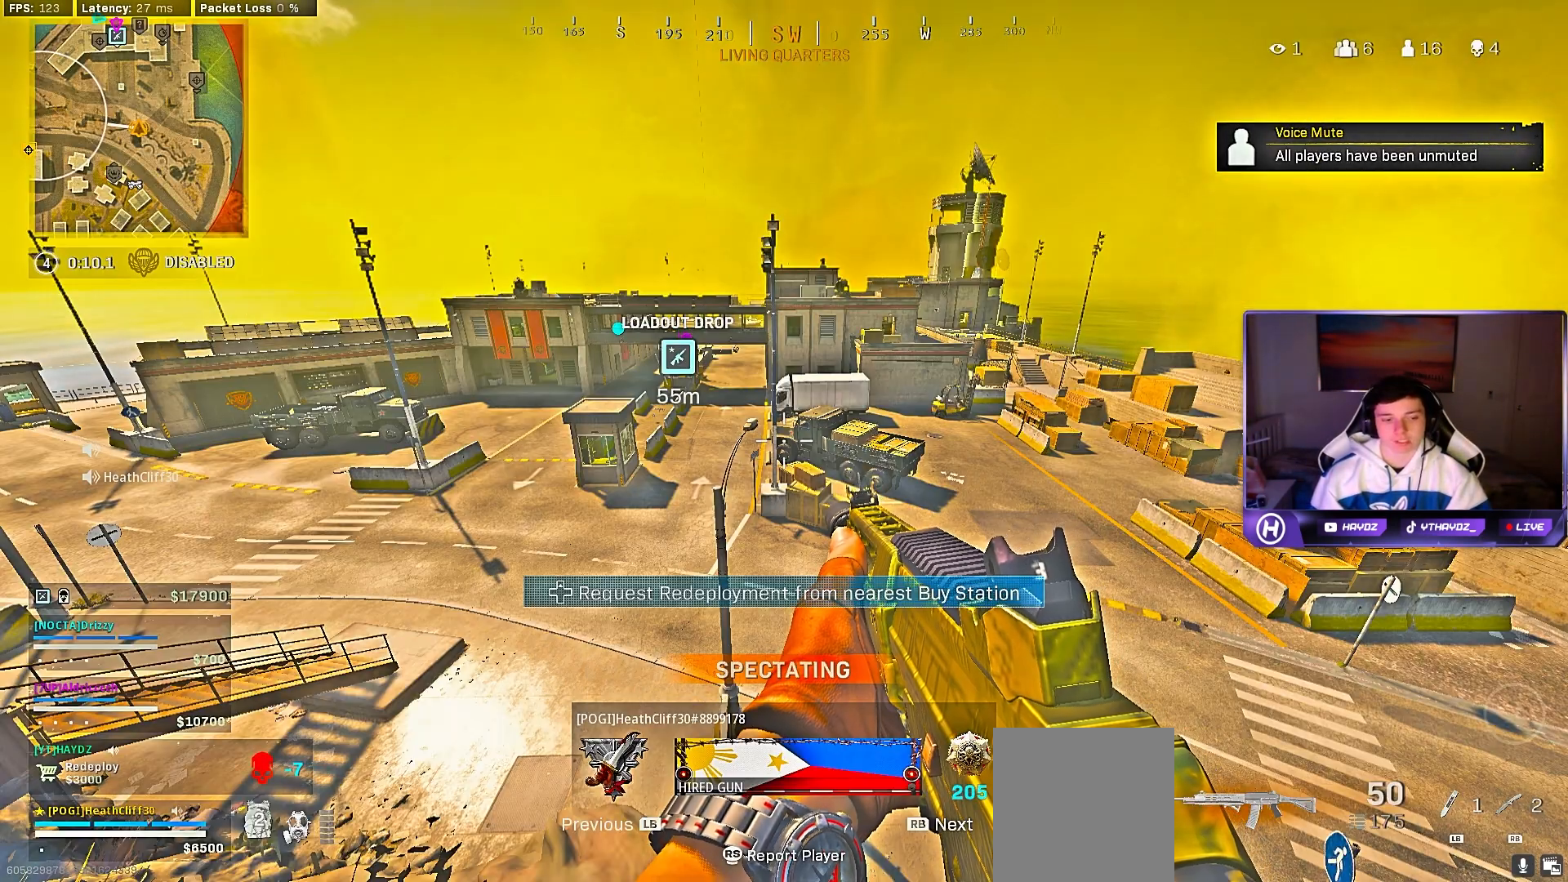
{"buttons": ["SELECT"], "left_stick": "center", "right_stick": "center", "events": [[417, "SELECT", "down"]]}
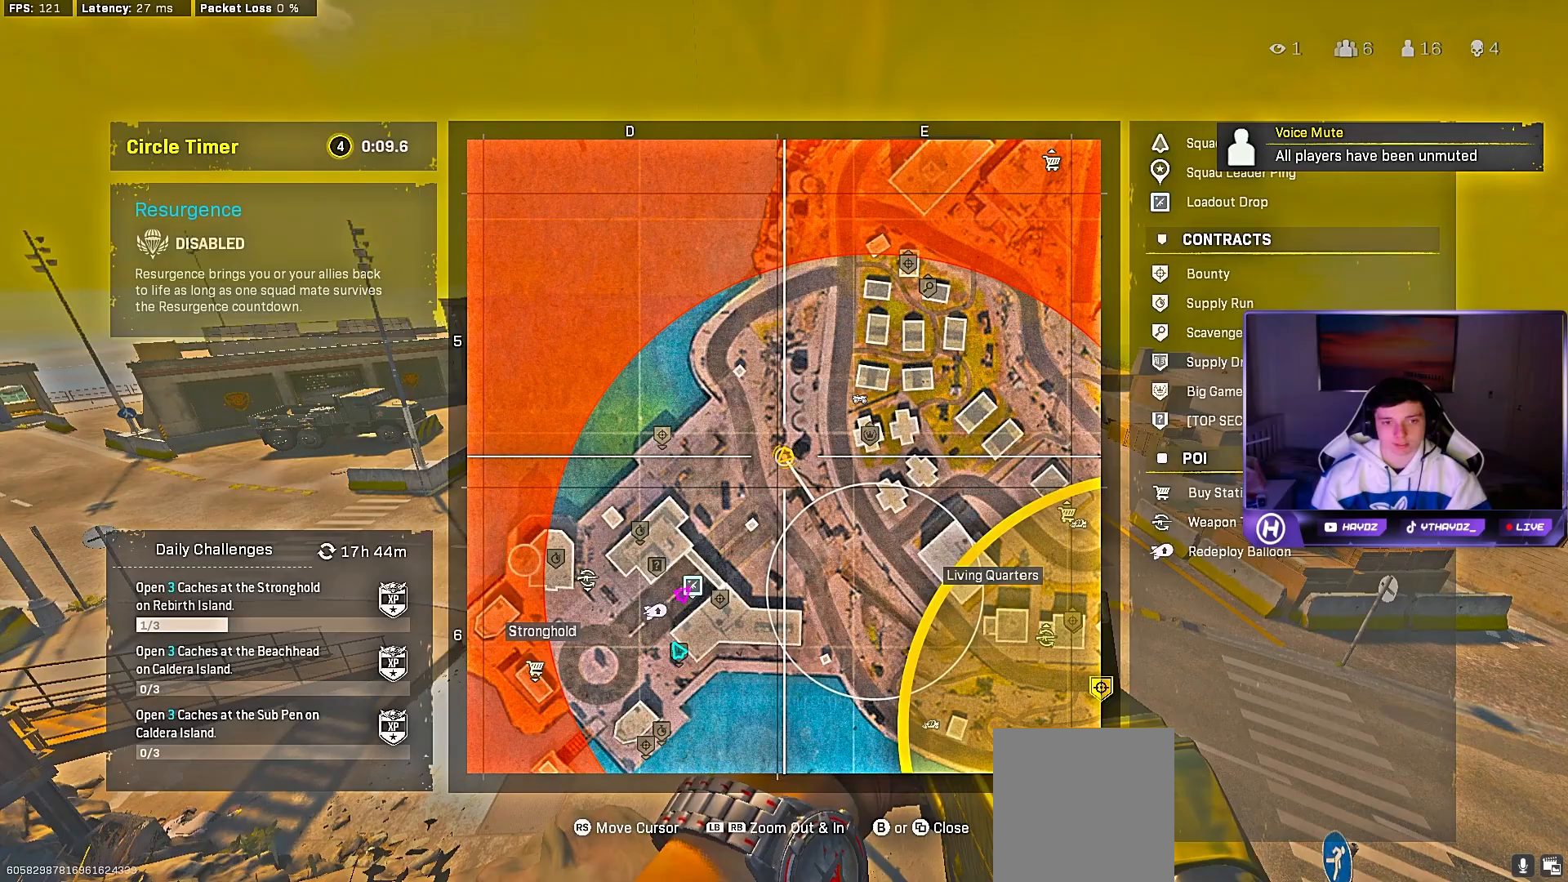
{"buttons": [], "left_stick": "center", "right_stick": "down-left", "events": [[33, "SELECT", "up"], [467, "right_stick", "down-left"]]}
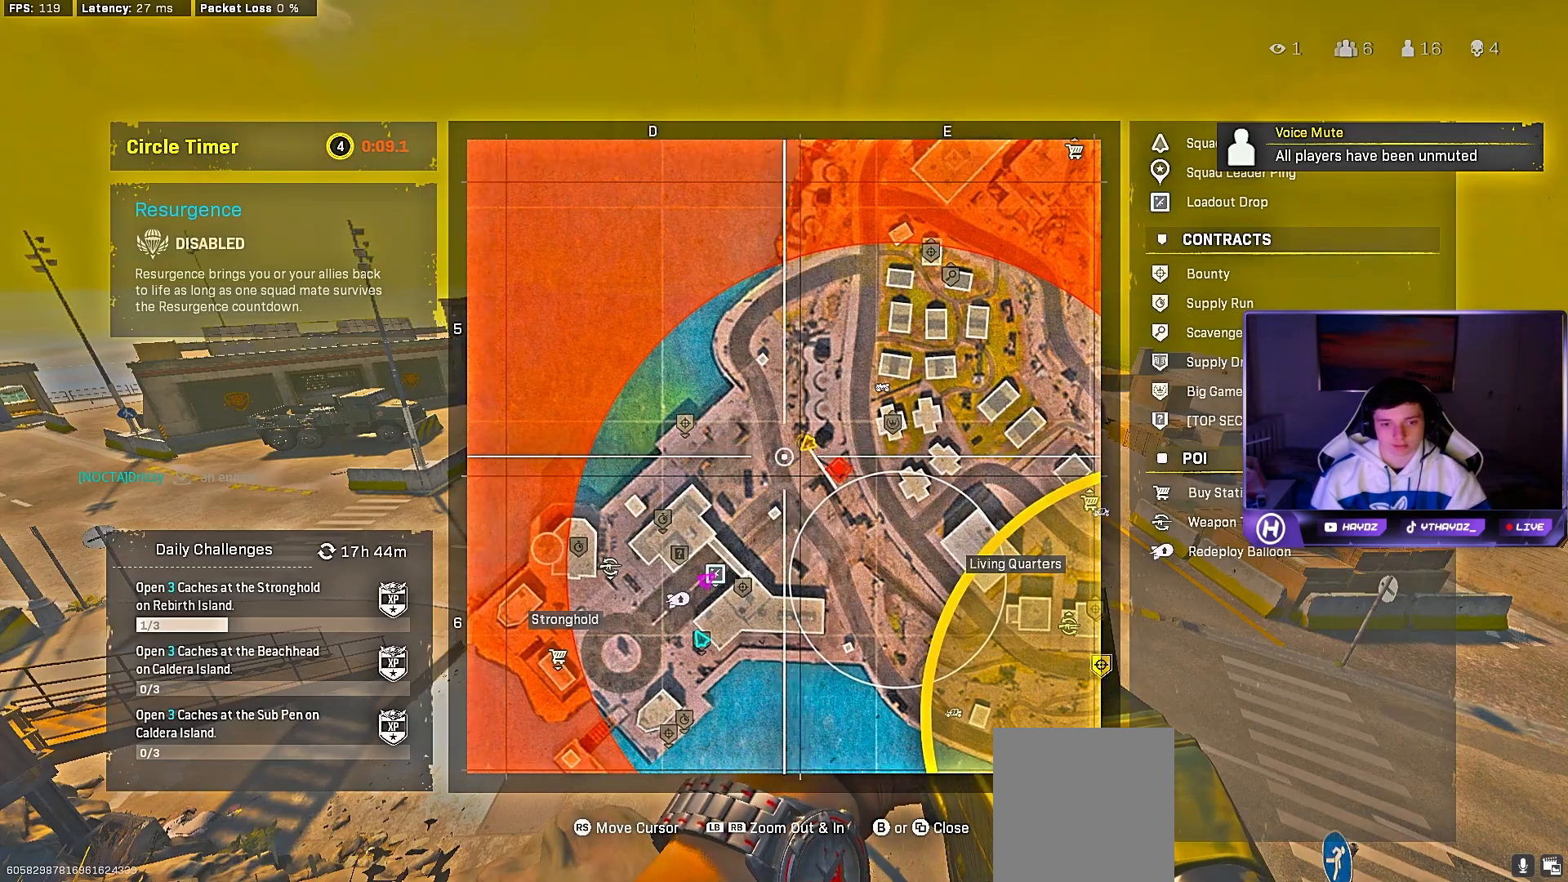
{"buttons": ["R1"], "left_stick": "center", "right_stick": "center", "events": [[100, "L1", "down"], [217, "right_stick", "center"], [267, "L1", "up"], [300, "R1", "down"]]}
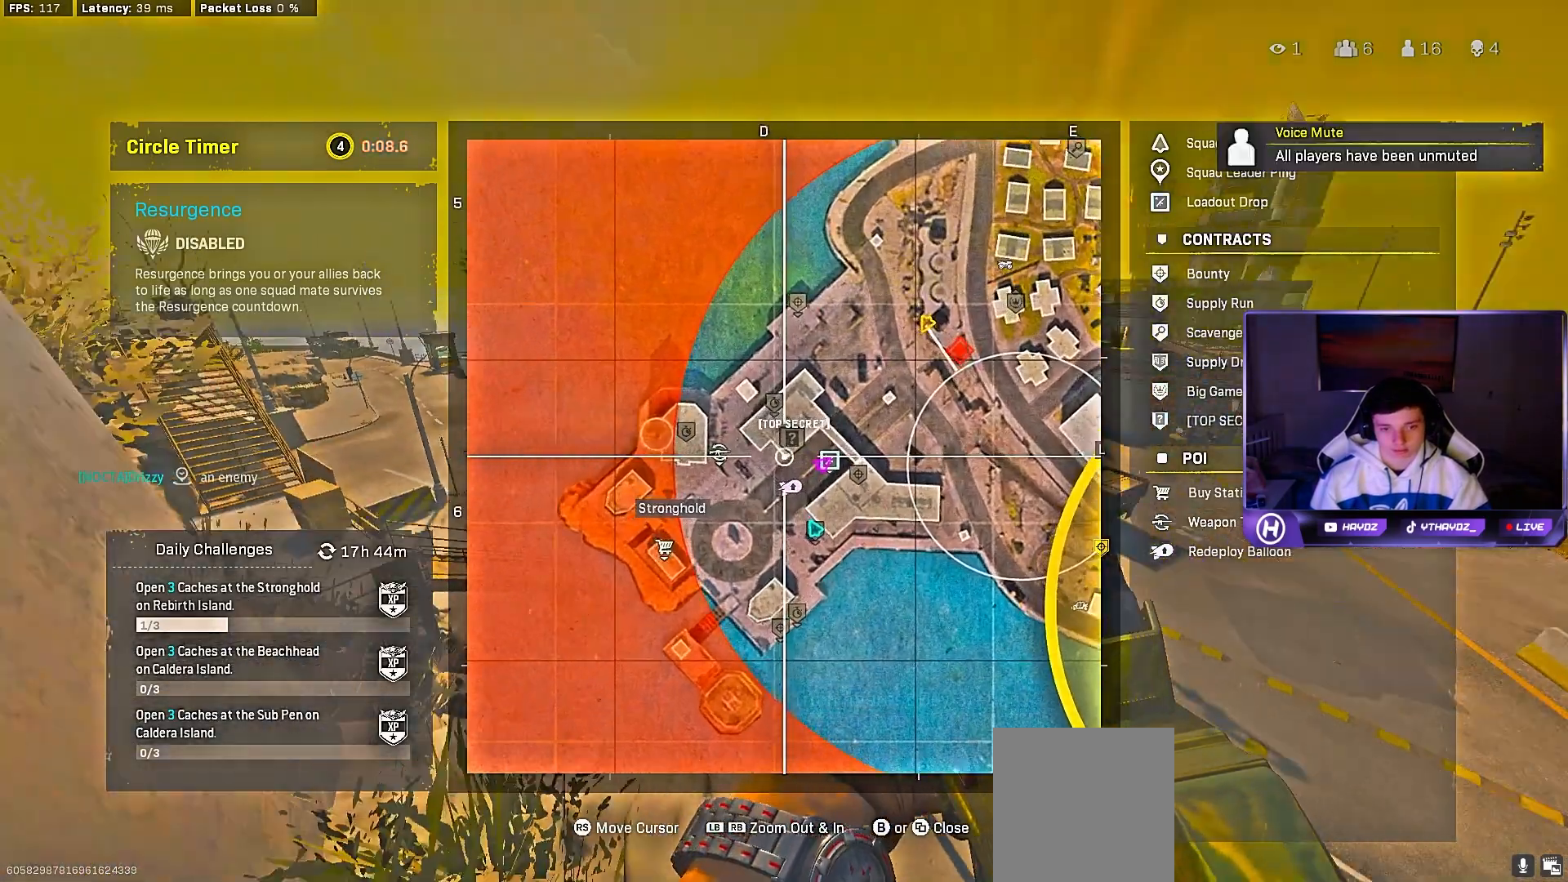
{"buttons": ["R1"], "left_stick": "center", "right_stick": "center", "events": [[233, "right_stick", "right"], [317, "right_stick", "center"]]}
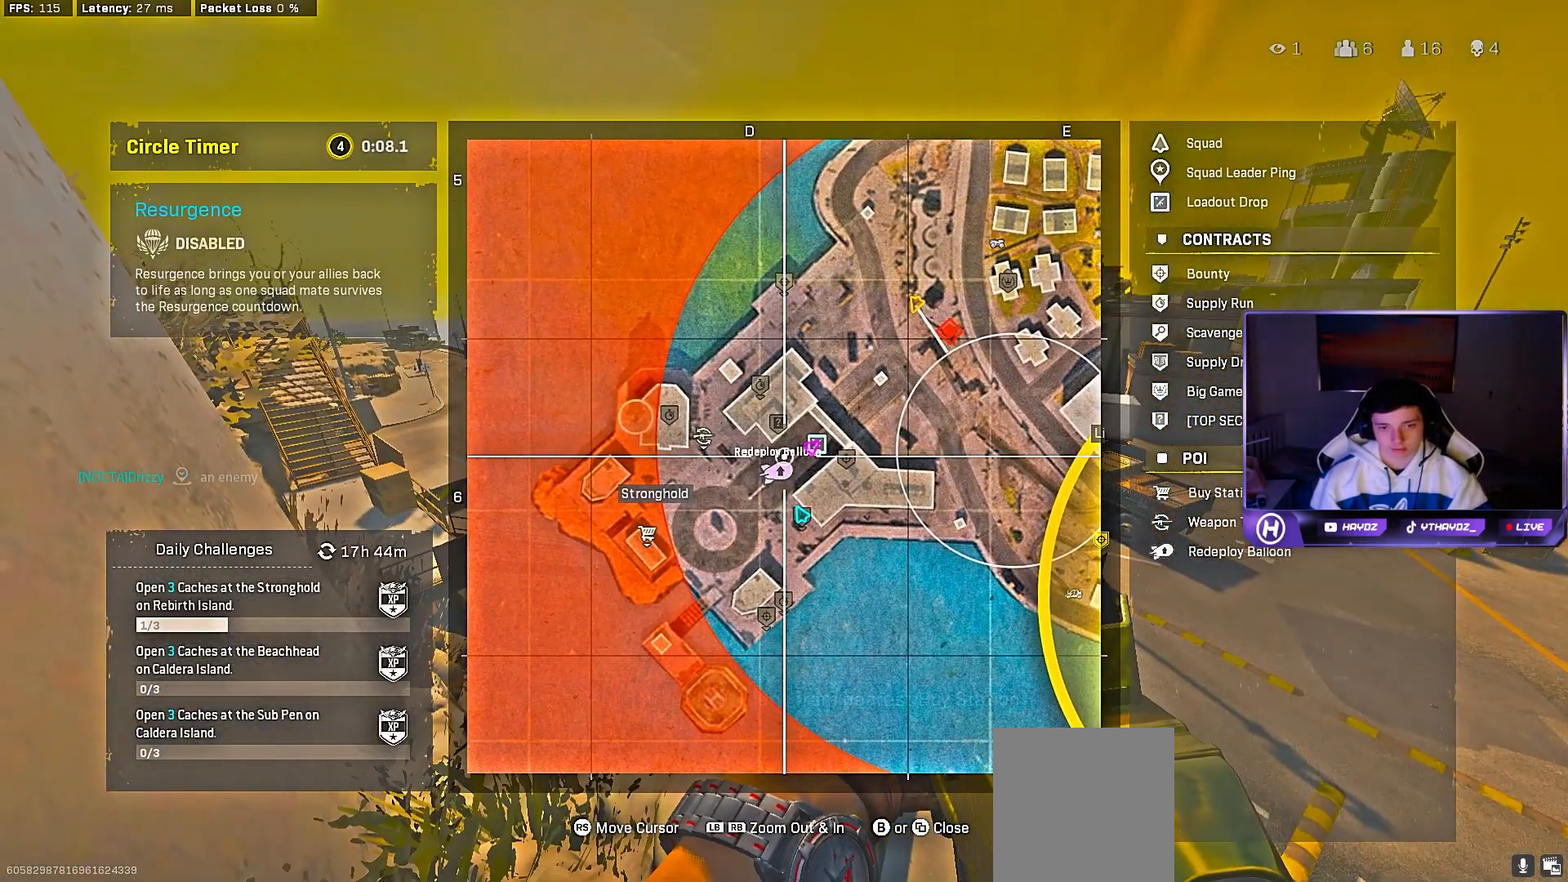
{"buttons": [], "left_stick": "center", "right_stick": "center", "events": [[450, "R1", "up"]]}
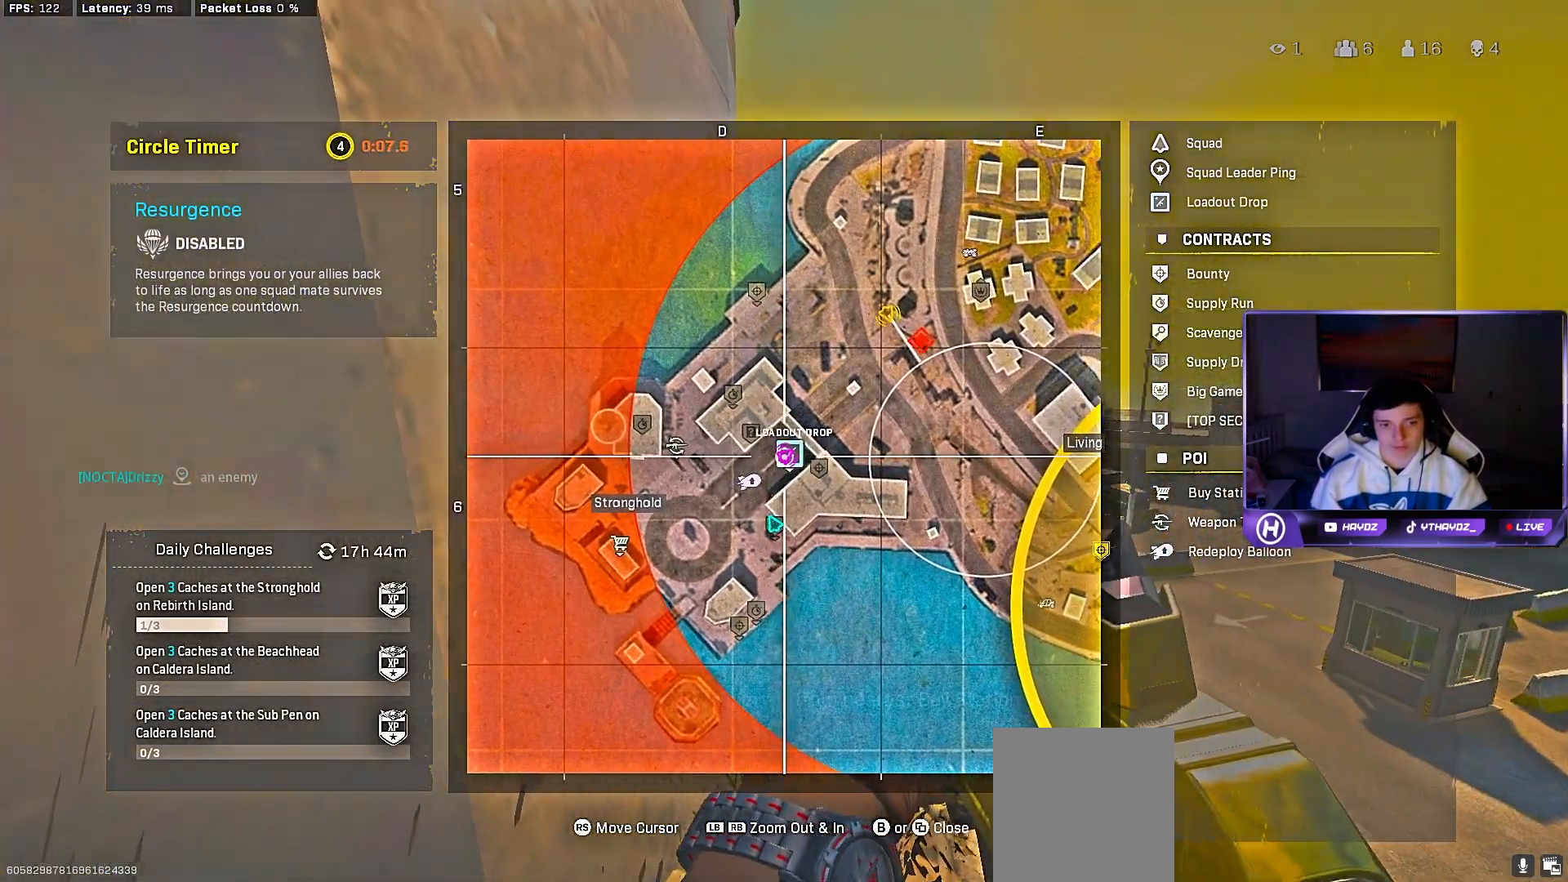
{"buttons": [], "left_stick": "center", "right_stick": "down", "events": [[267, "right_stick", "left"], [467, "right_stick", "down"]]}
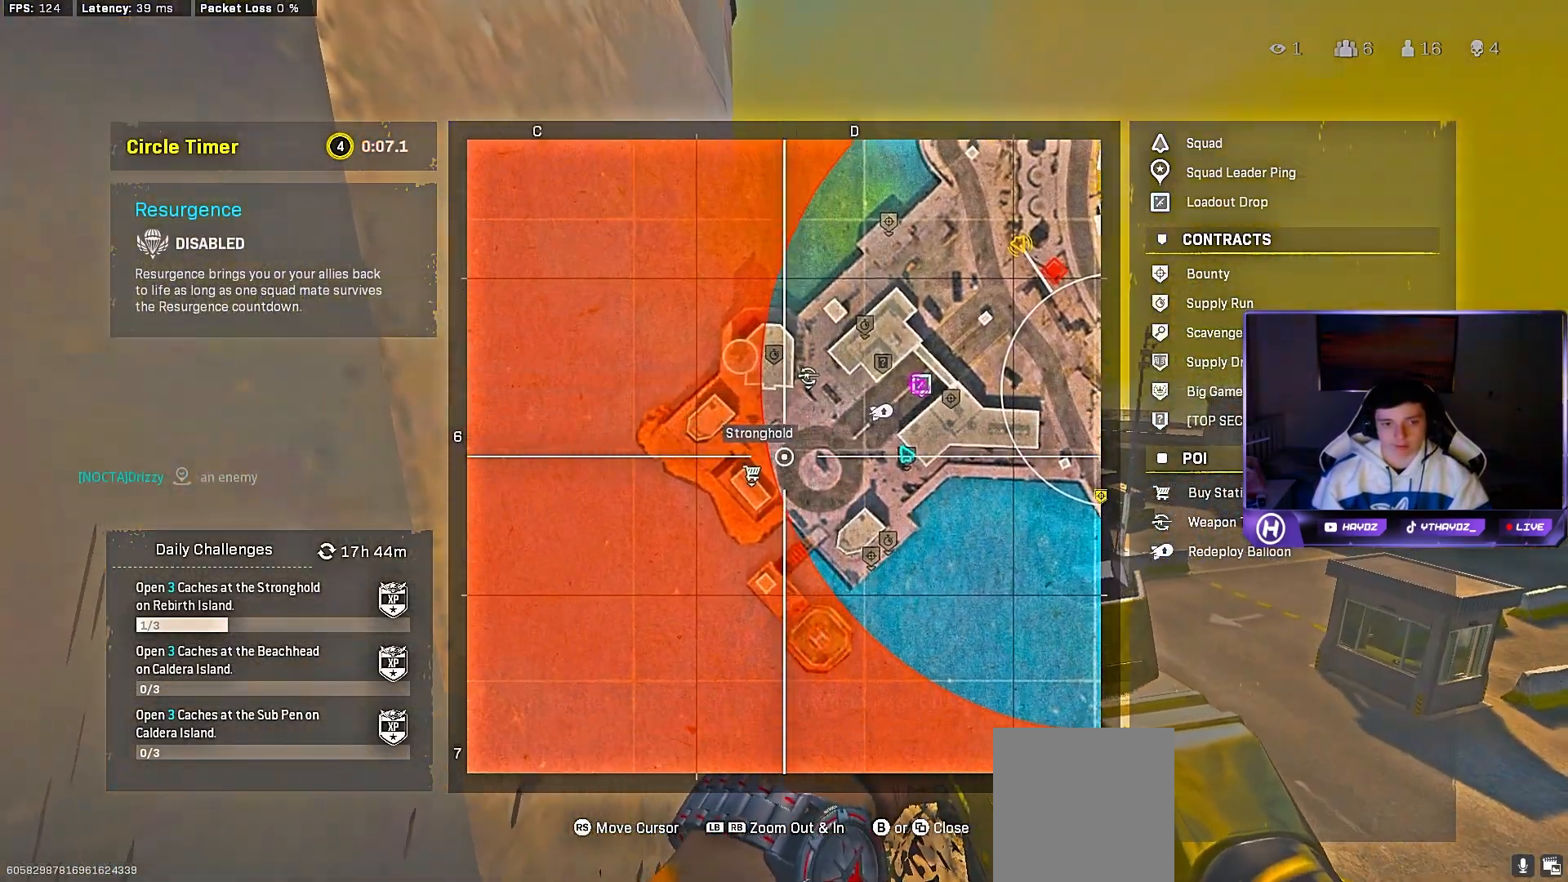
{"buttons": [], "left_stick": "center", "right_stick": "center", "events": [[50, "right_stick", "center"]]}
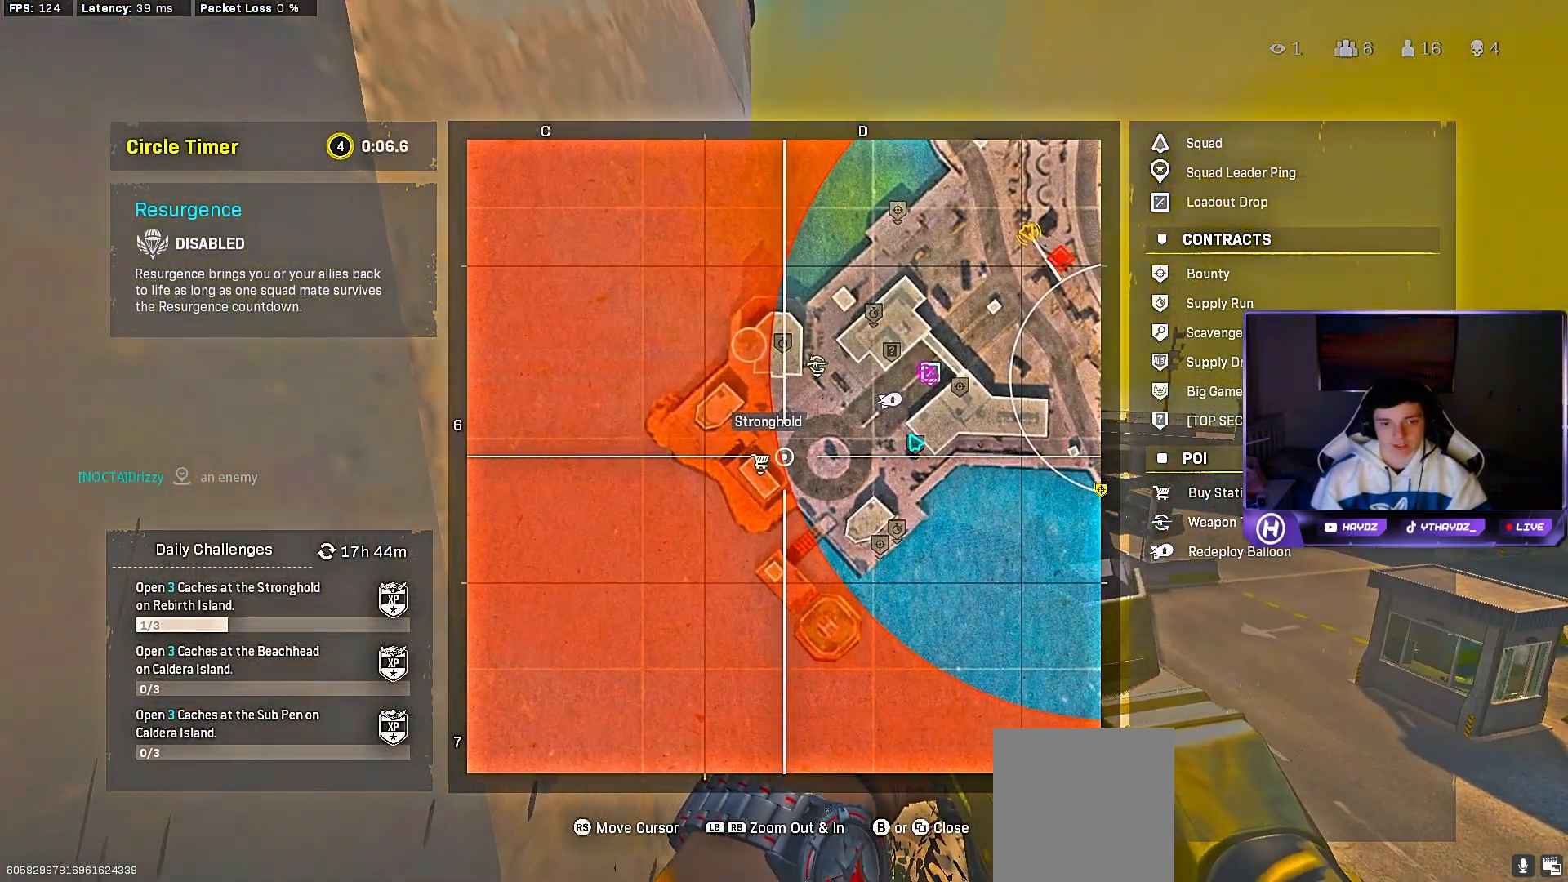
{"buttons": [], "left_stick": "center", "right_stick": "center", "events": [[400, "DPAD_UP", "down"], [500, "DPAD_UP", "up"]]}